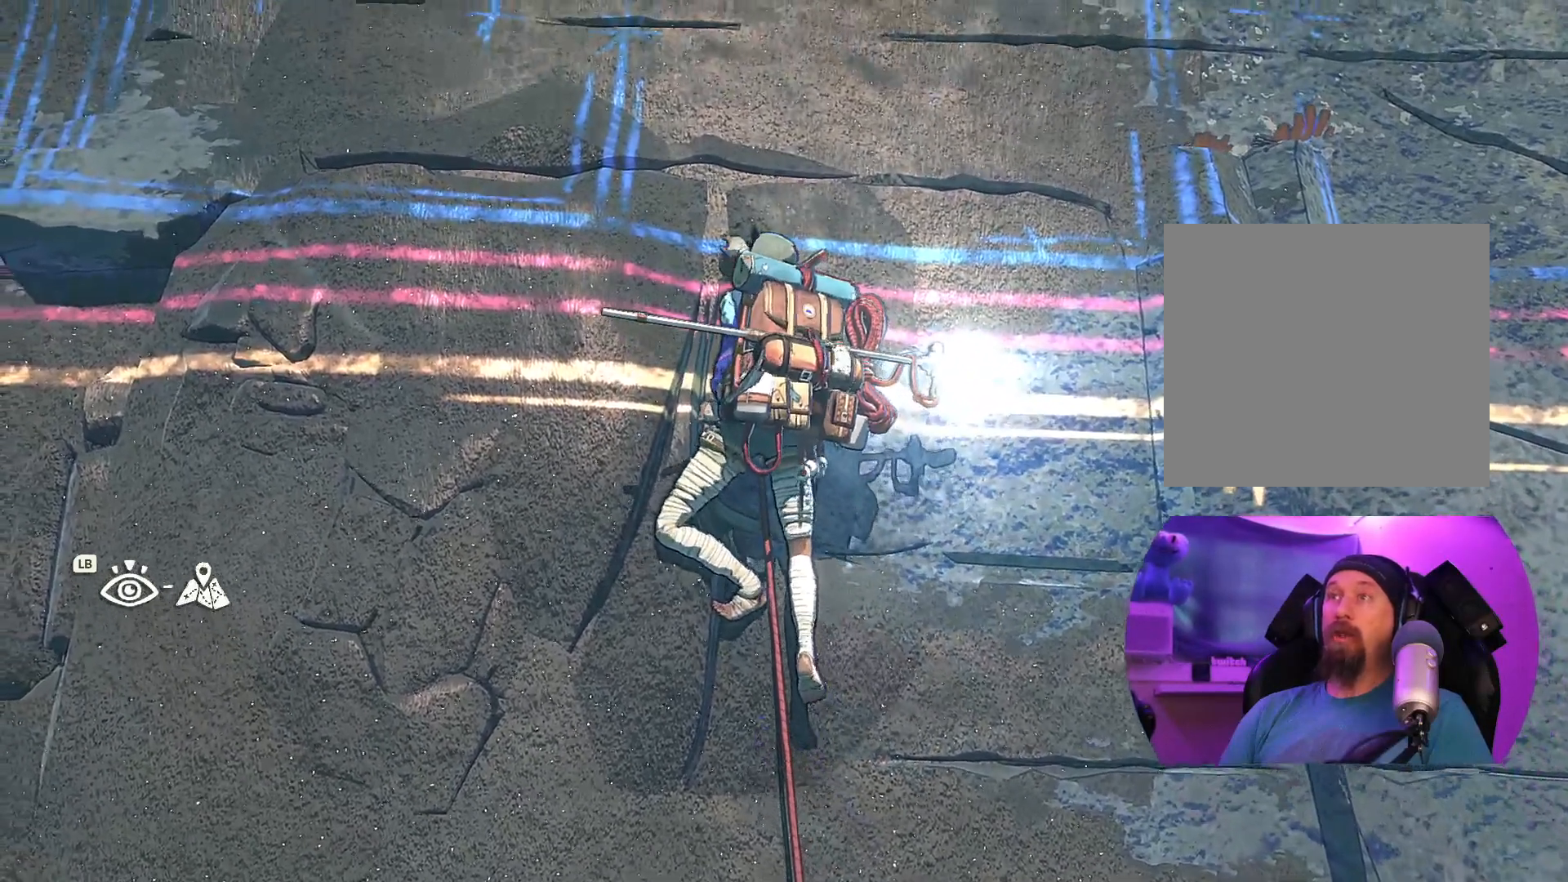
Gameplay with a controller (Xbox layout); each line is a JSON object with the inputs held at the frame after it. "events" lists button and stick changes between this image and that frame as [ms after this image, input, new state], when the widget could be followed in between.
{"buttons": [], "left_stick": "center", "right_stick": "center", "events": [[183, "left_stick", "down-left"], [367, "left_stick", "center"]]}
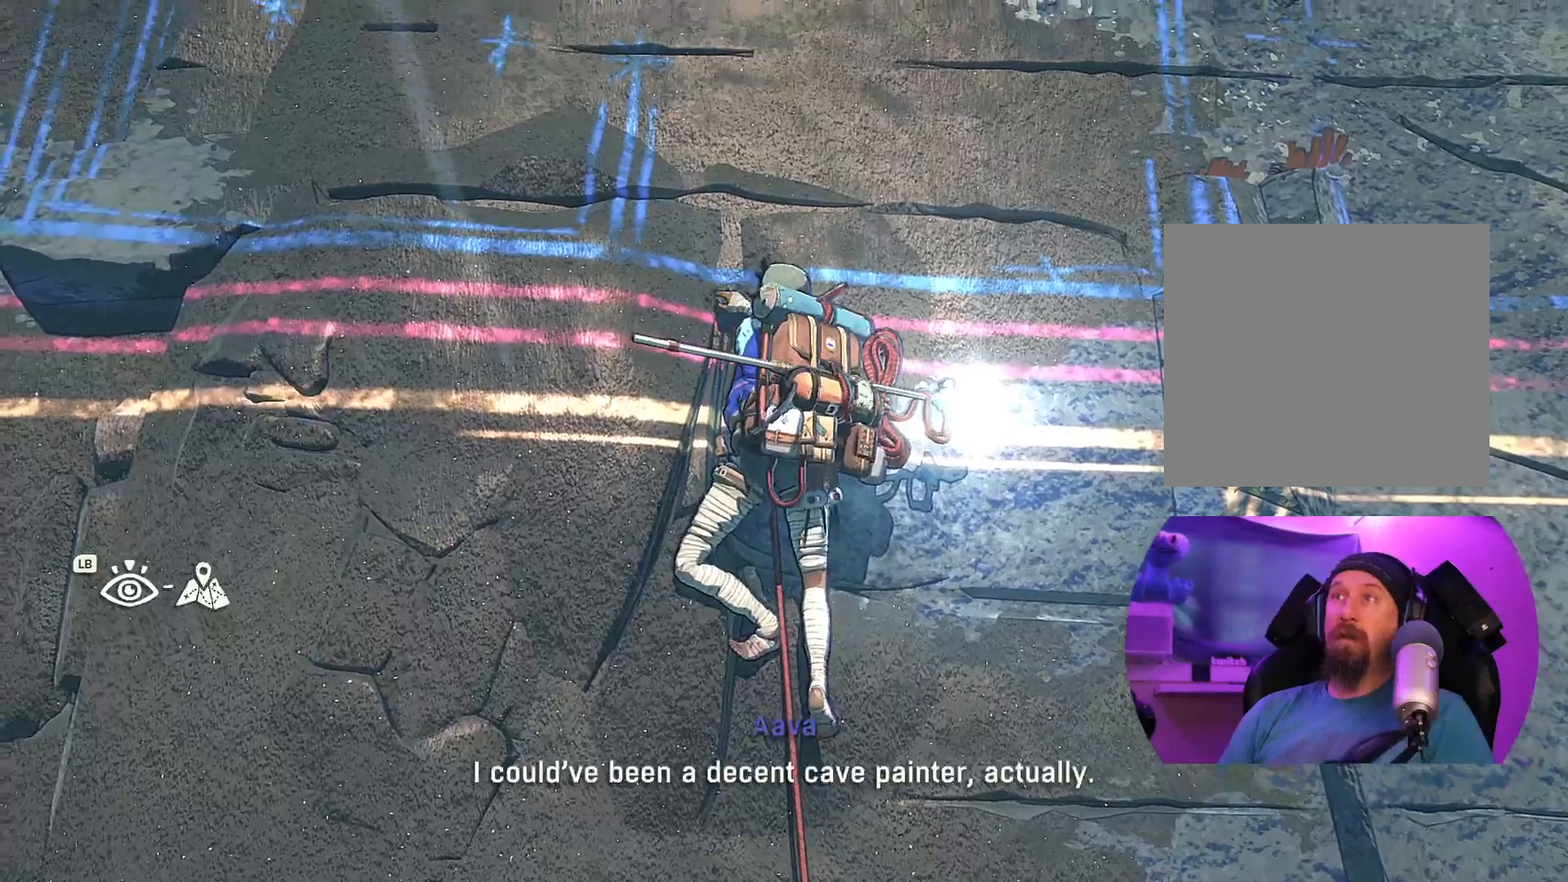
{"buttons": ["R1"], "left_stick": "center", "right_stick": "center", "events": [[17, "R1", "down"]]}
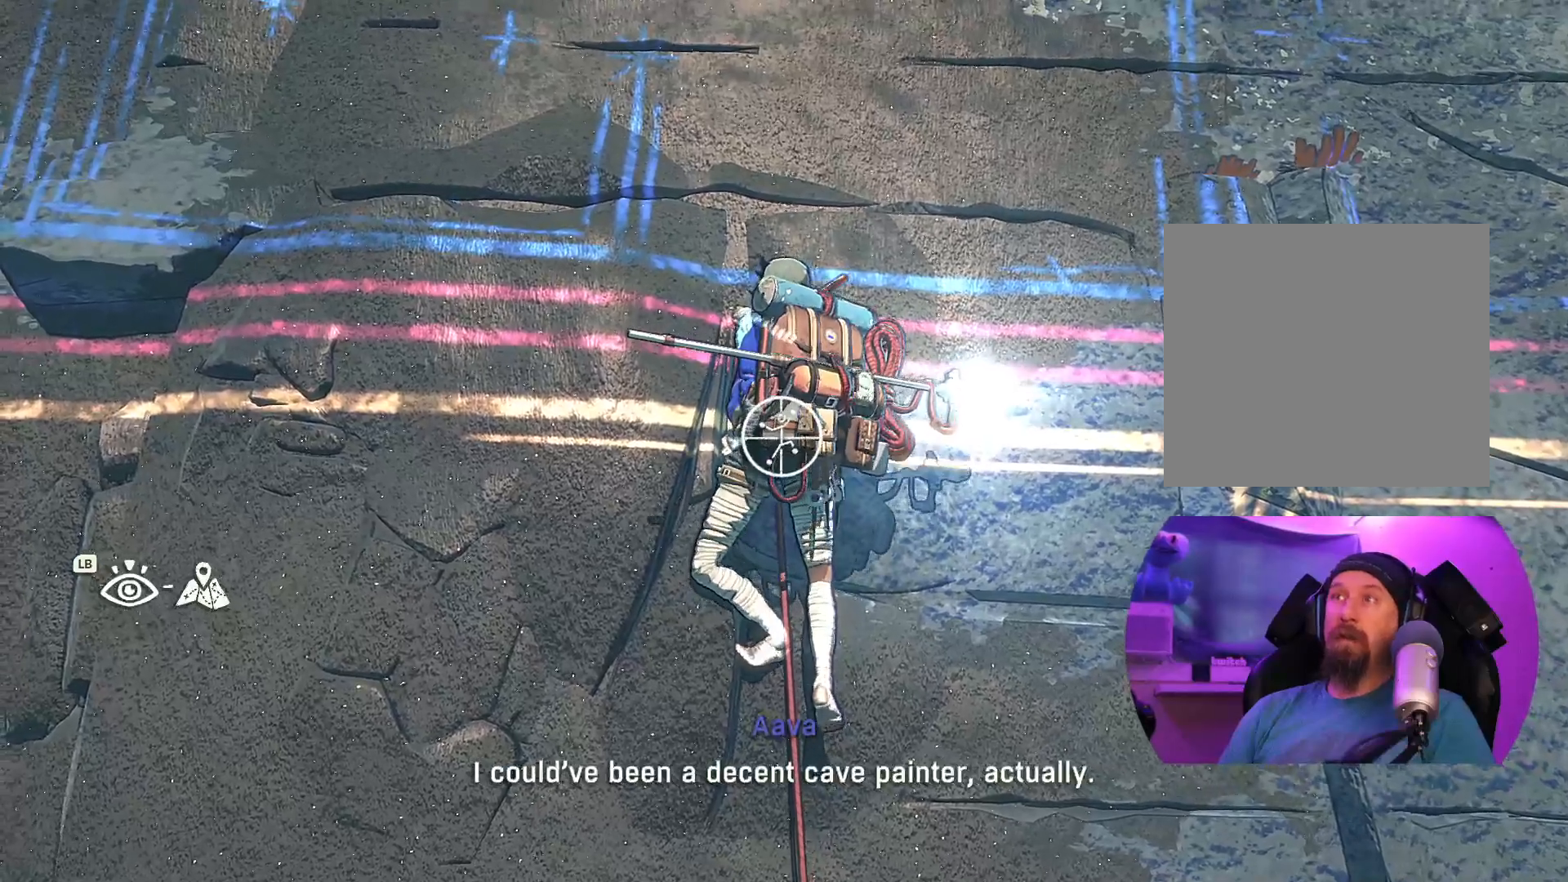
{"buttons": ["R1"], "left_stick": "down-right", "right_stick": "center", "events": [[267, "left_stick", "down-right"]]}
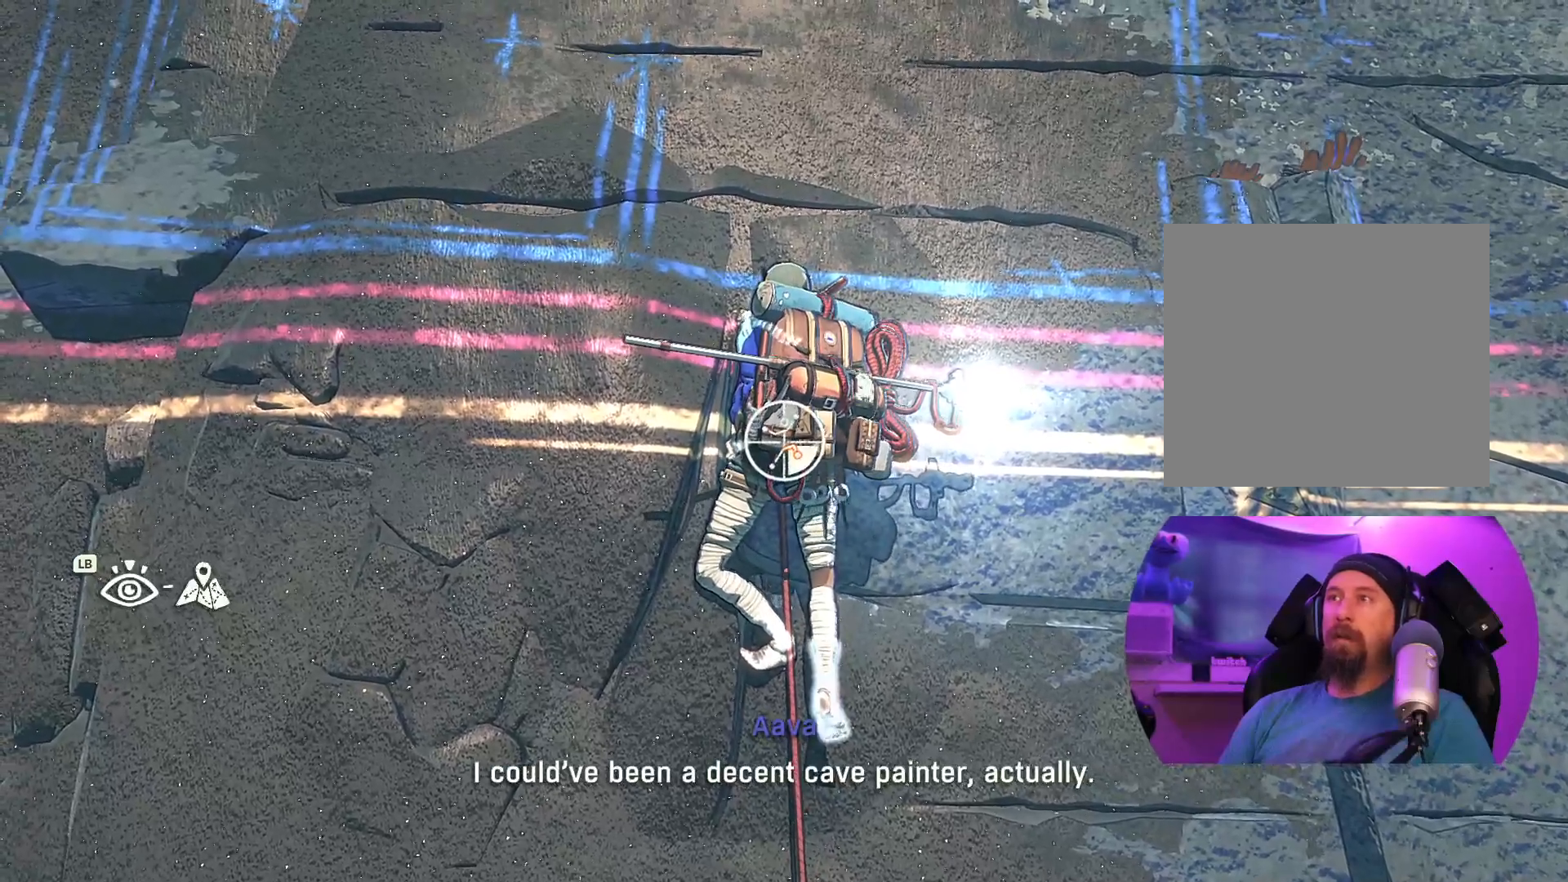
{"buttons": [], "left_stick": "up", "right_stick": "center", "events": [[50, "R1", "up"], [150, "left_stick", "up-right"], [300, "left_stick", "up"]]}
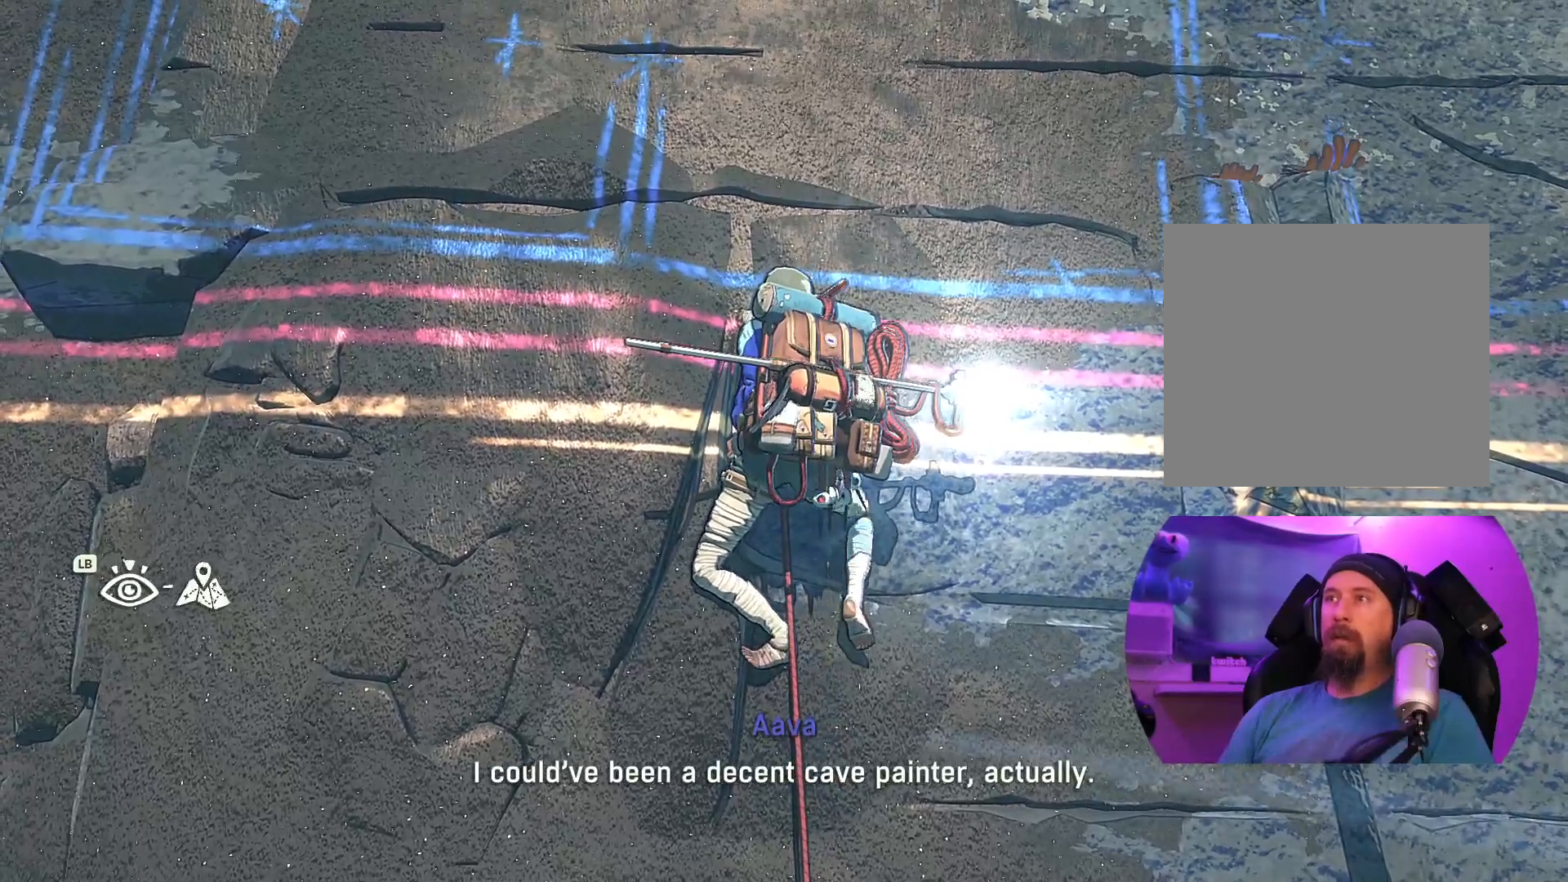
{"buttons": ["R1"], "left_stick": "center", "right_stick": "center", "events": [[67, "left_stick", "center"], [267, "R1", "down"]]}
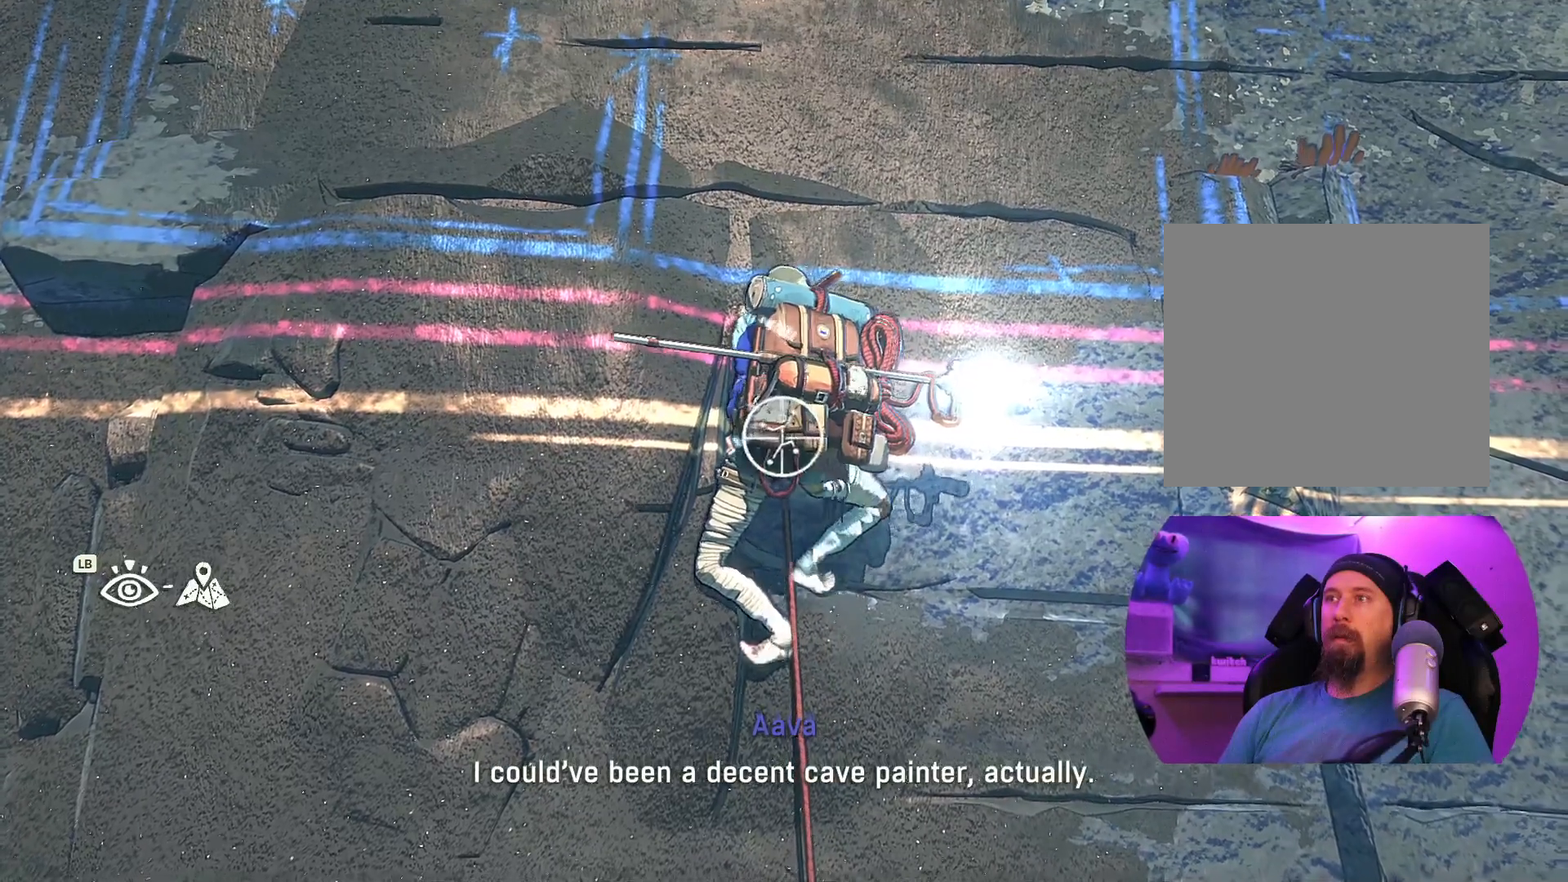
{"buttons": [], "left_stick": "center", "right_stick": "right", "events": [[183, "R1", "up"], [433, "right_stick", "right"]]}
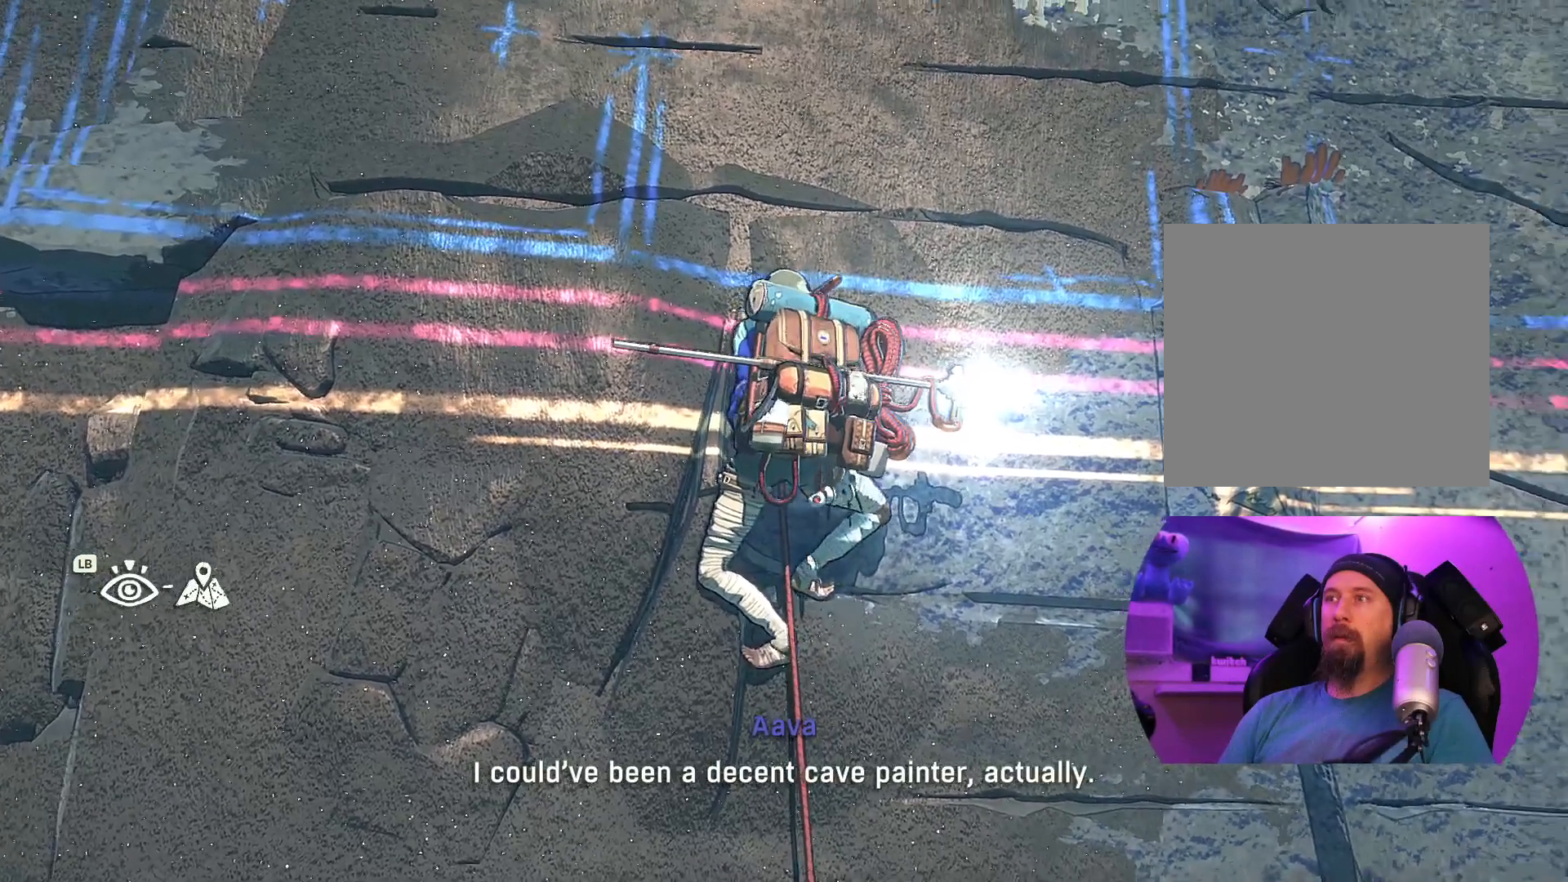
{"buttons": [], "left_stick": "center", "right_stick": "down-right", "events": [[17, "right_stick", "down-right"]]}
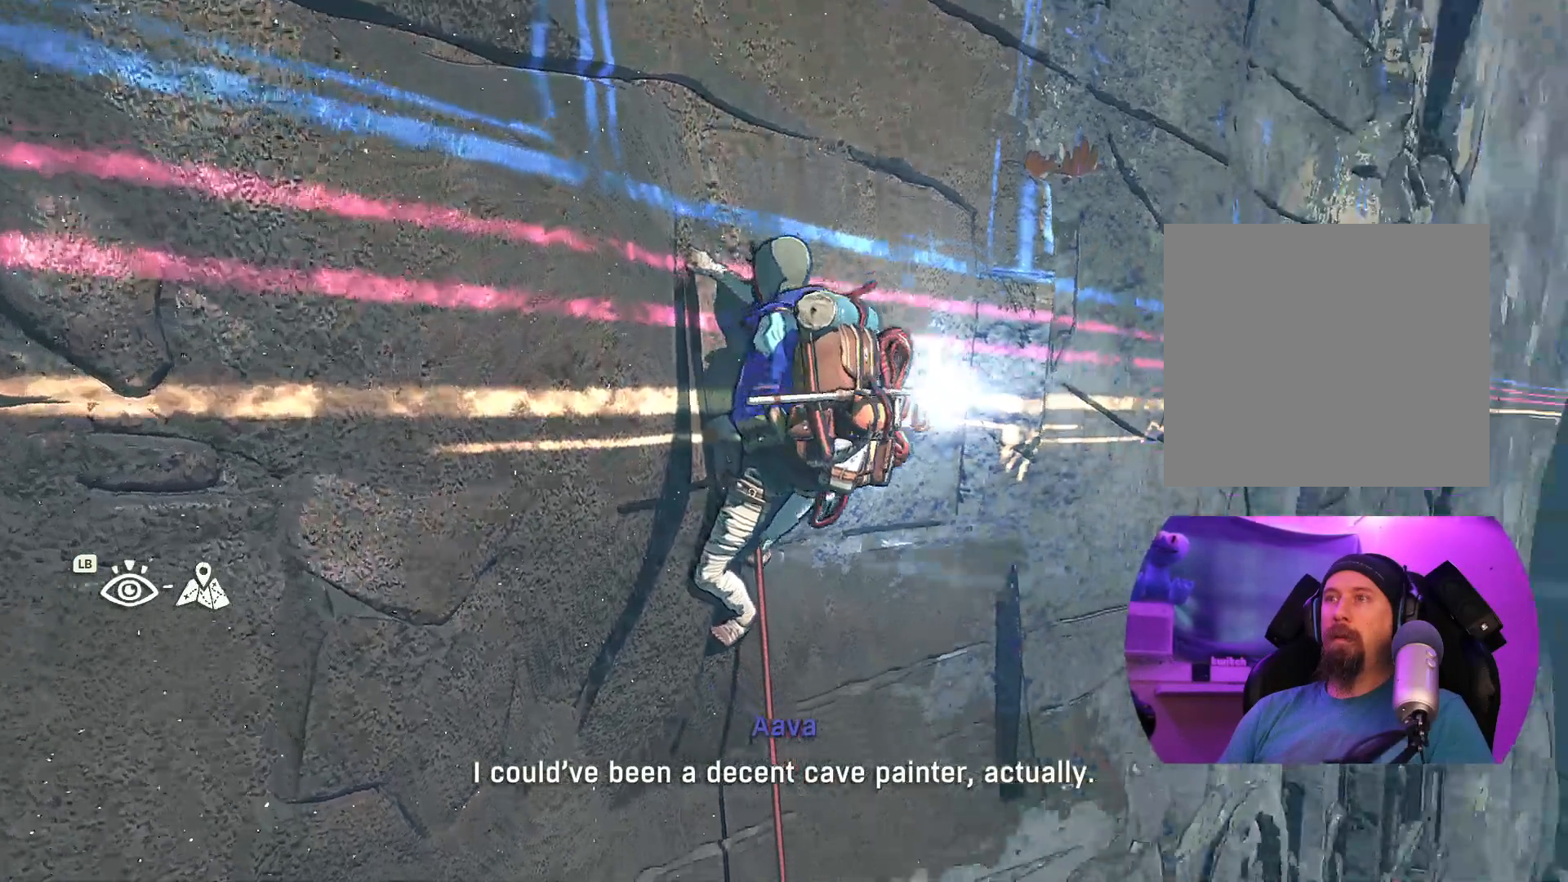
{"buttons": [], "left_stick": "center", "right_stick": "up-left", "events": [[17, "right_stick", "center"], [183, "right_stick", "up-left"]]}
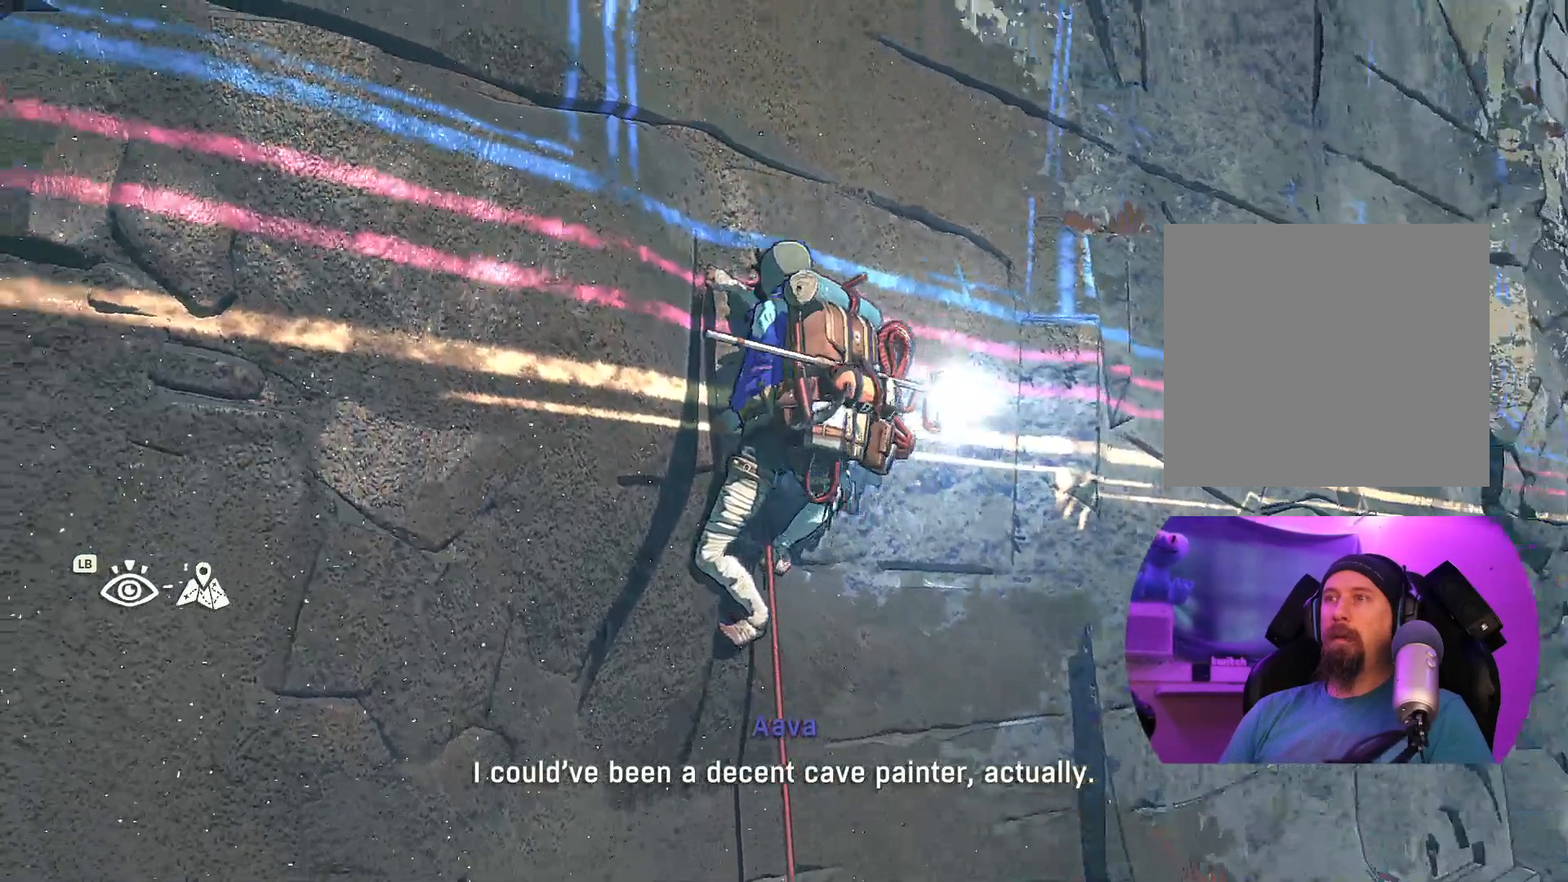
{"buttons": ["R1"], "left_stick": "center", "right_stick": "center", "events": [[117, "right_stick", "center"], [317, "R1", "down"]]}
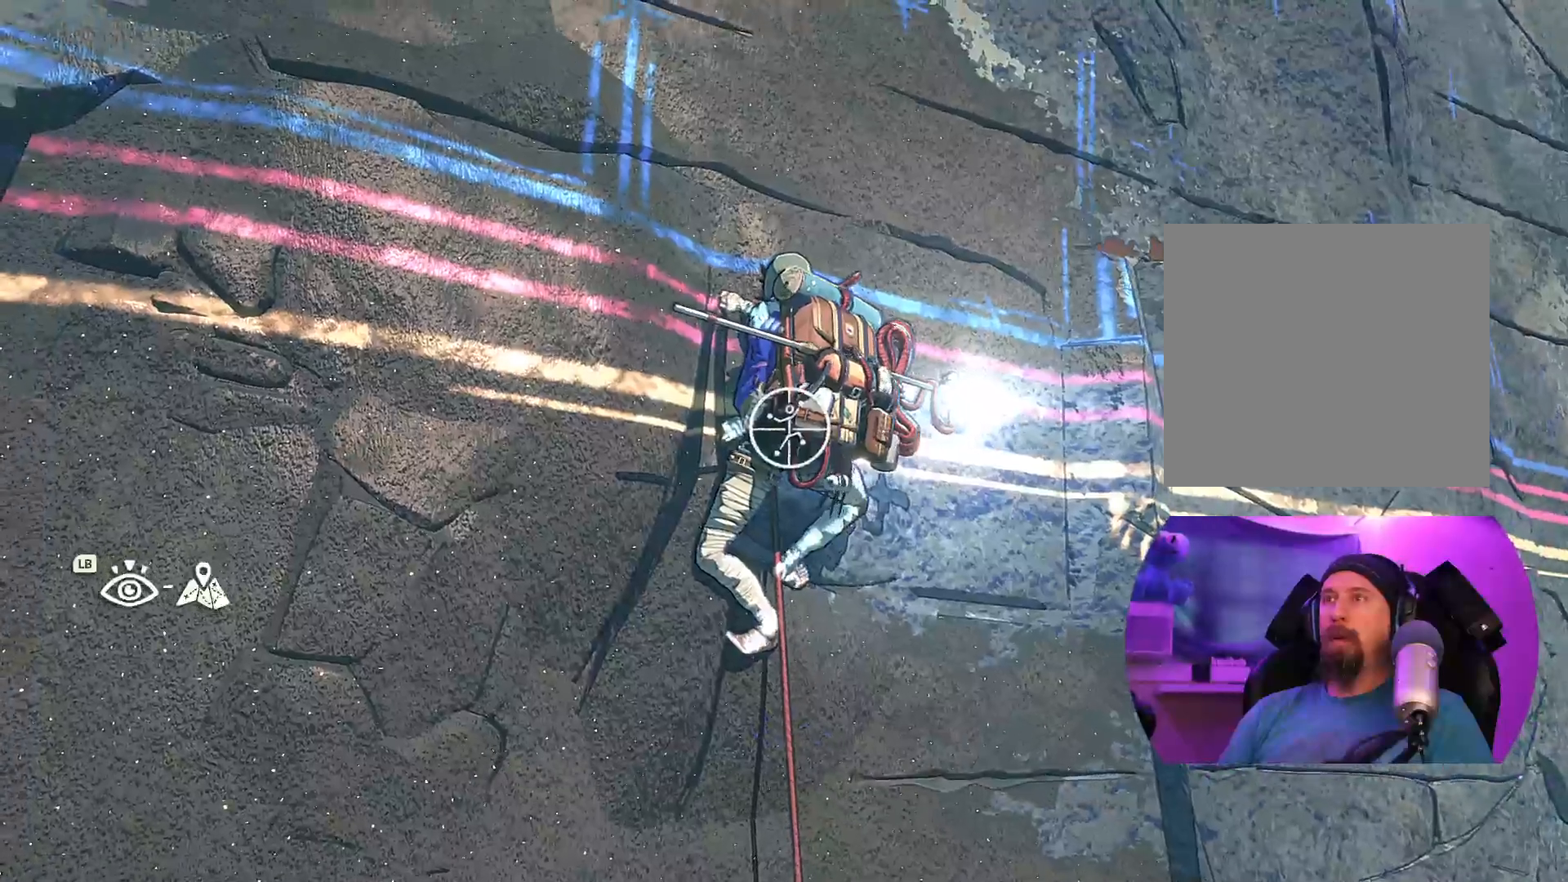
{"buttons": [], "left_stick": "up-left", "right_stick": "center", "events": [[17, "left_stick", "down-left"], [383, "R1", "up"], [400, "left_stick", "up-left"]]}
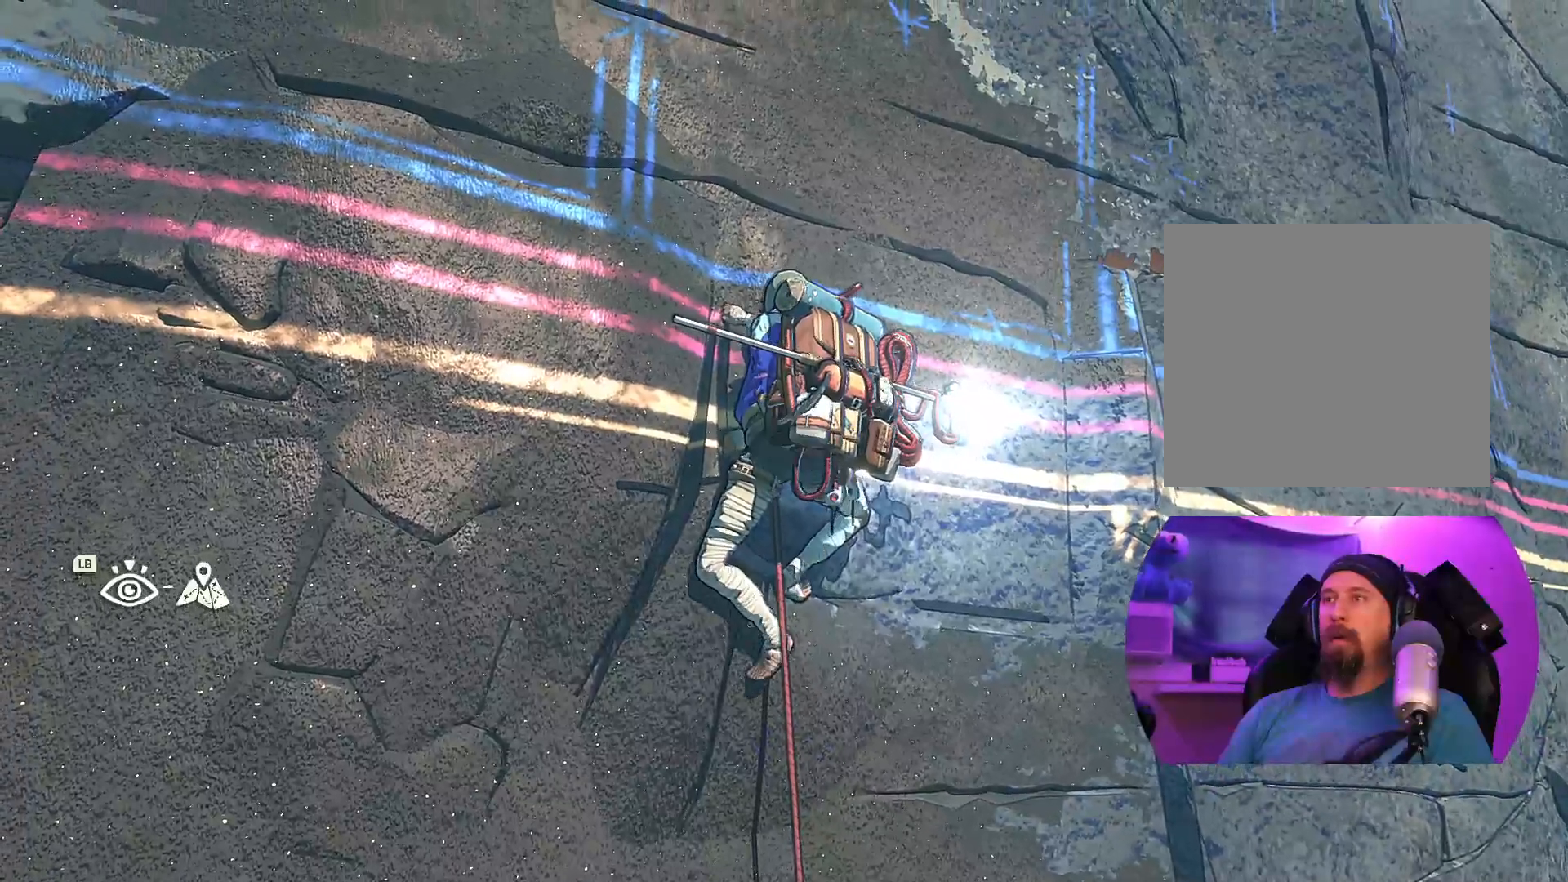
{"buttons": [], "left_stick": "up", "right_stick": "center", "events": [[33, "left_stick", "up"]]}
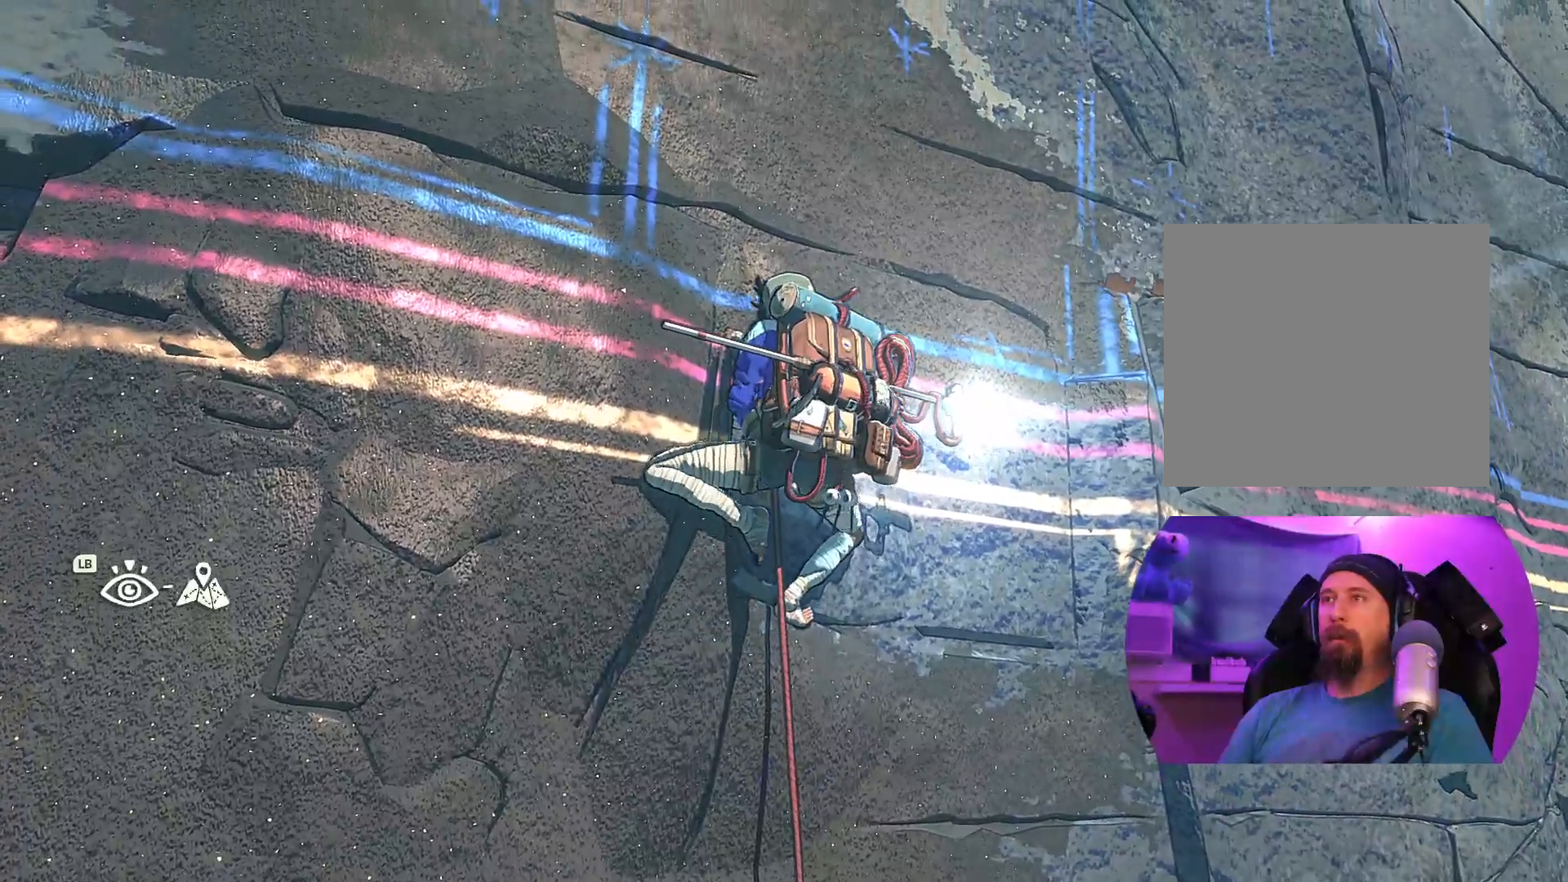
{"buttons": [], "left_stick": "center", "right_stick": "center", "events": [[117, "left_stick", "up-left"], [267, "left_stick", "center"]]}
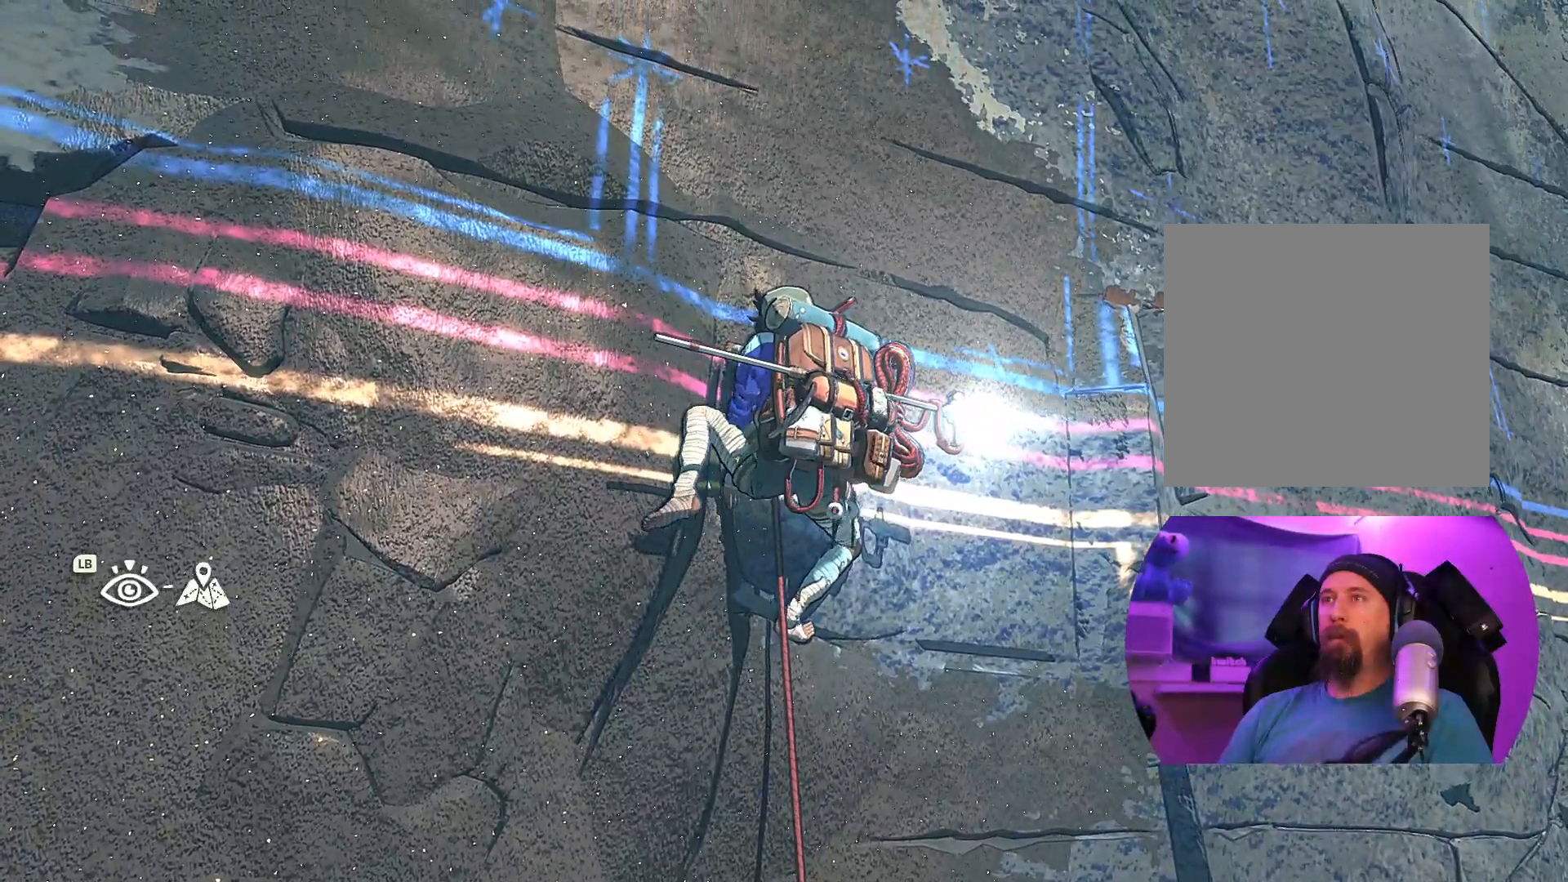
{"buttons": [], "left_stick": "center", "right_stick": "center", "events": [[267, "left_stick", "right"], [400, "left_stick", "center"]]}
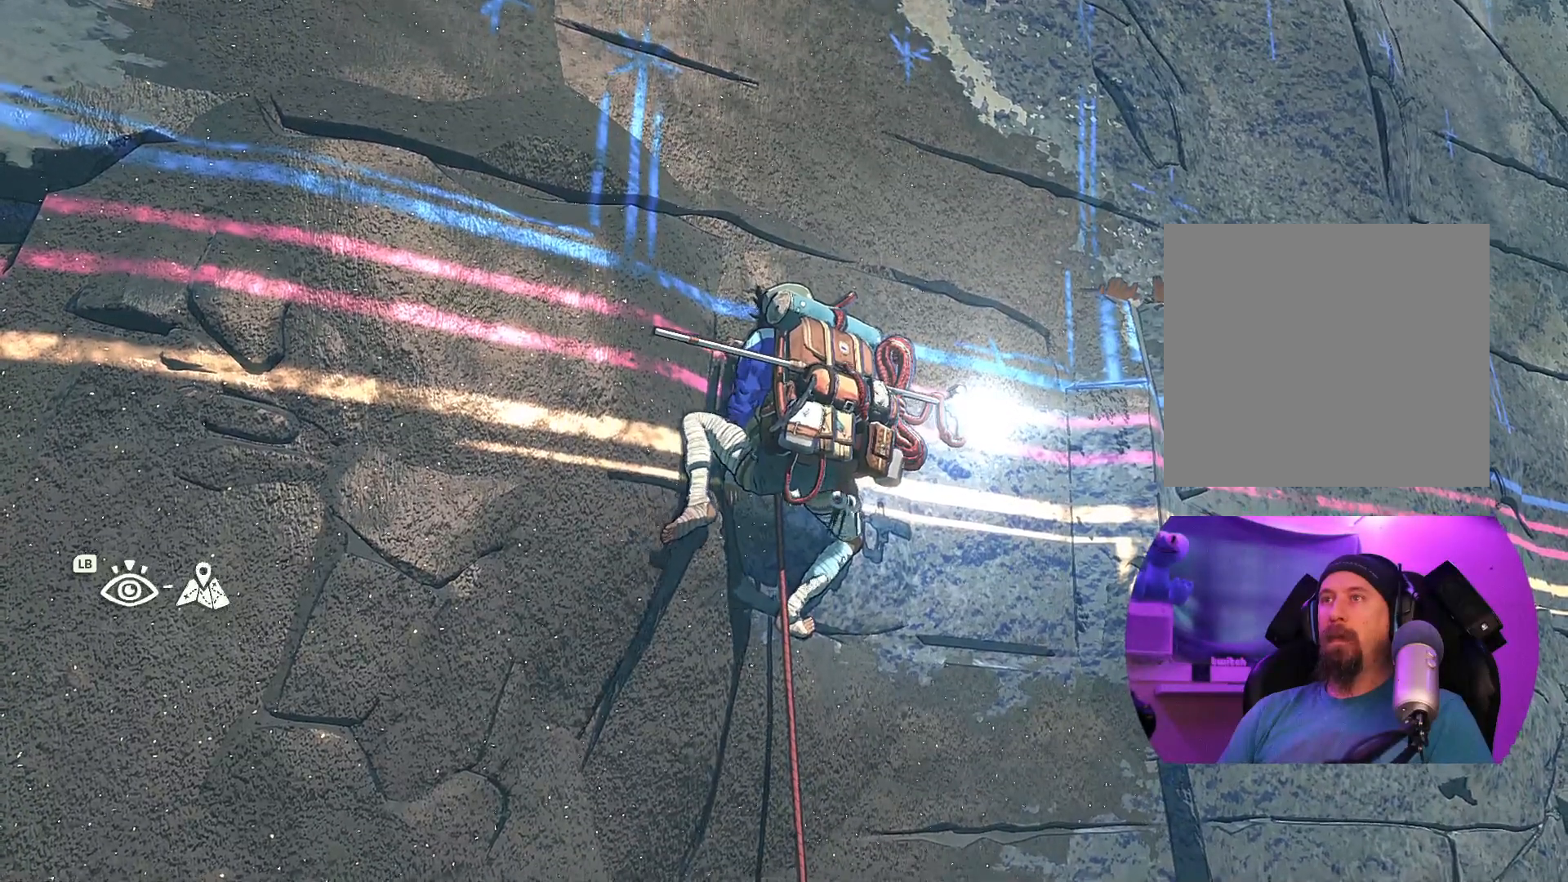
{"buttons": ["R1"], "left_stick": "center", "right_stick": "center", "events": [[183, "R1", "down"]]}
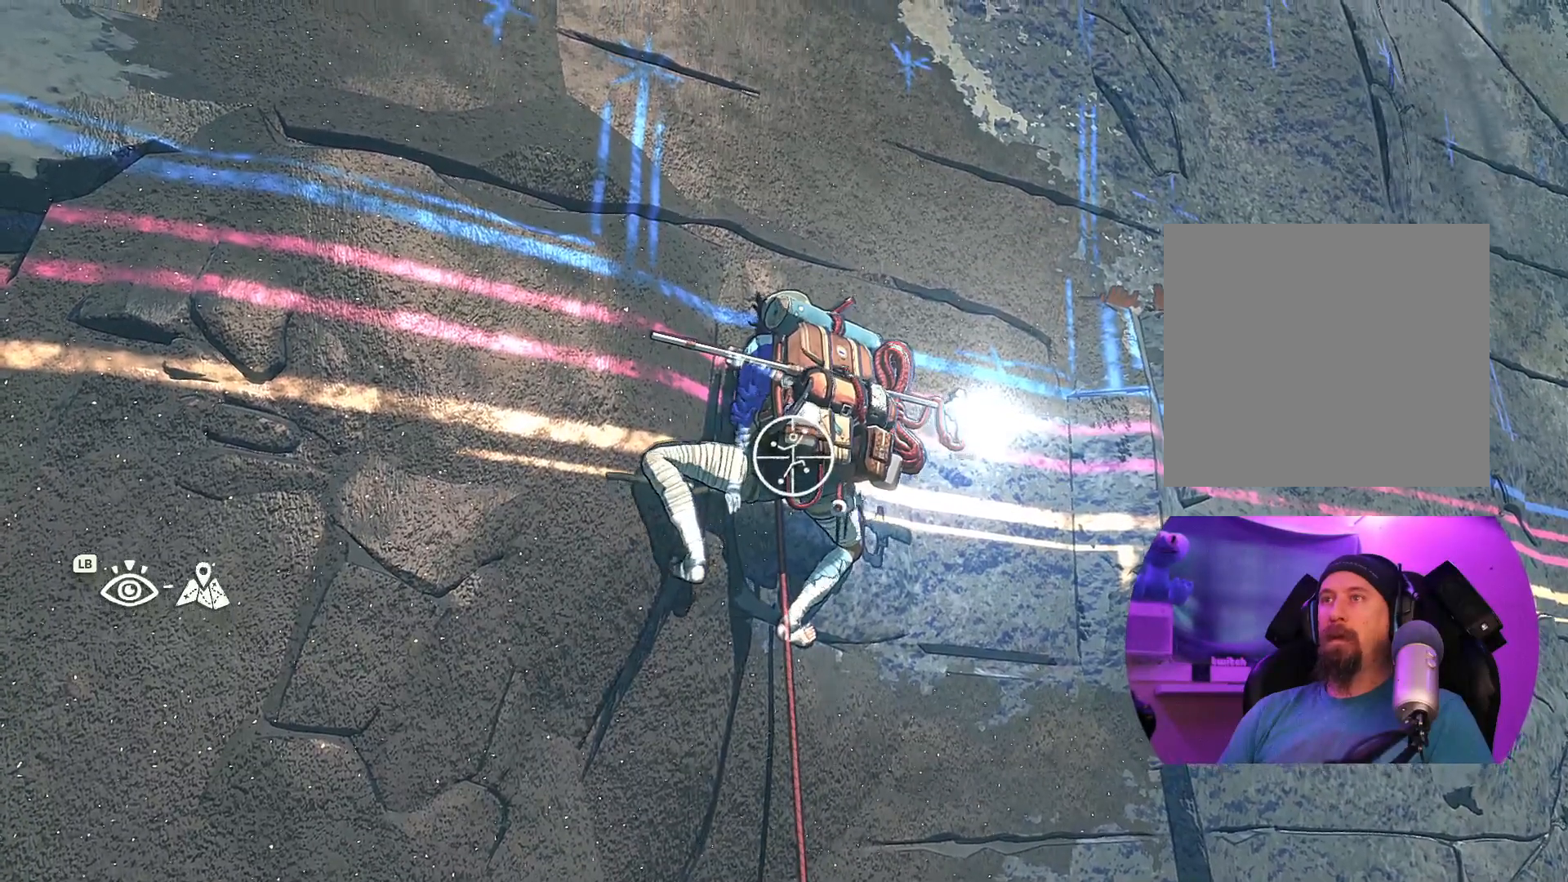
{"buttons": ["R1"], "left_stick": "center", "right_stick": "center", "events": []}
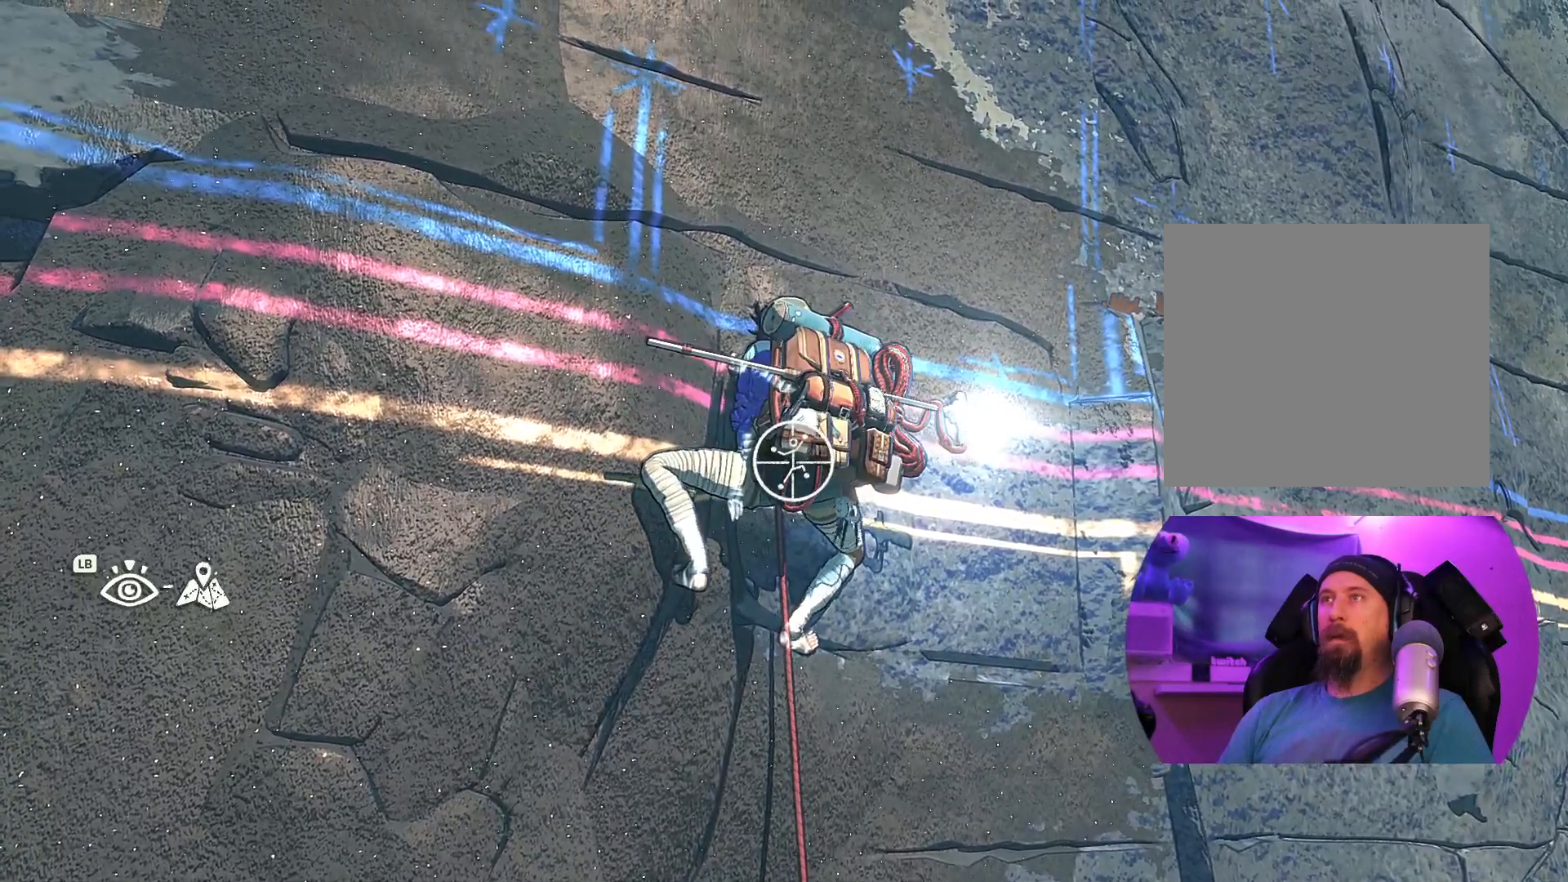
{"buttons": ["R1"], "left_stick": "up-left", "right_stick": "center", "events": [[83, "left_stick", "up-left"]]}
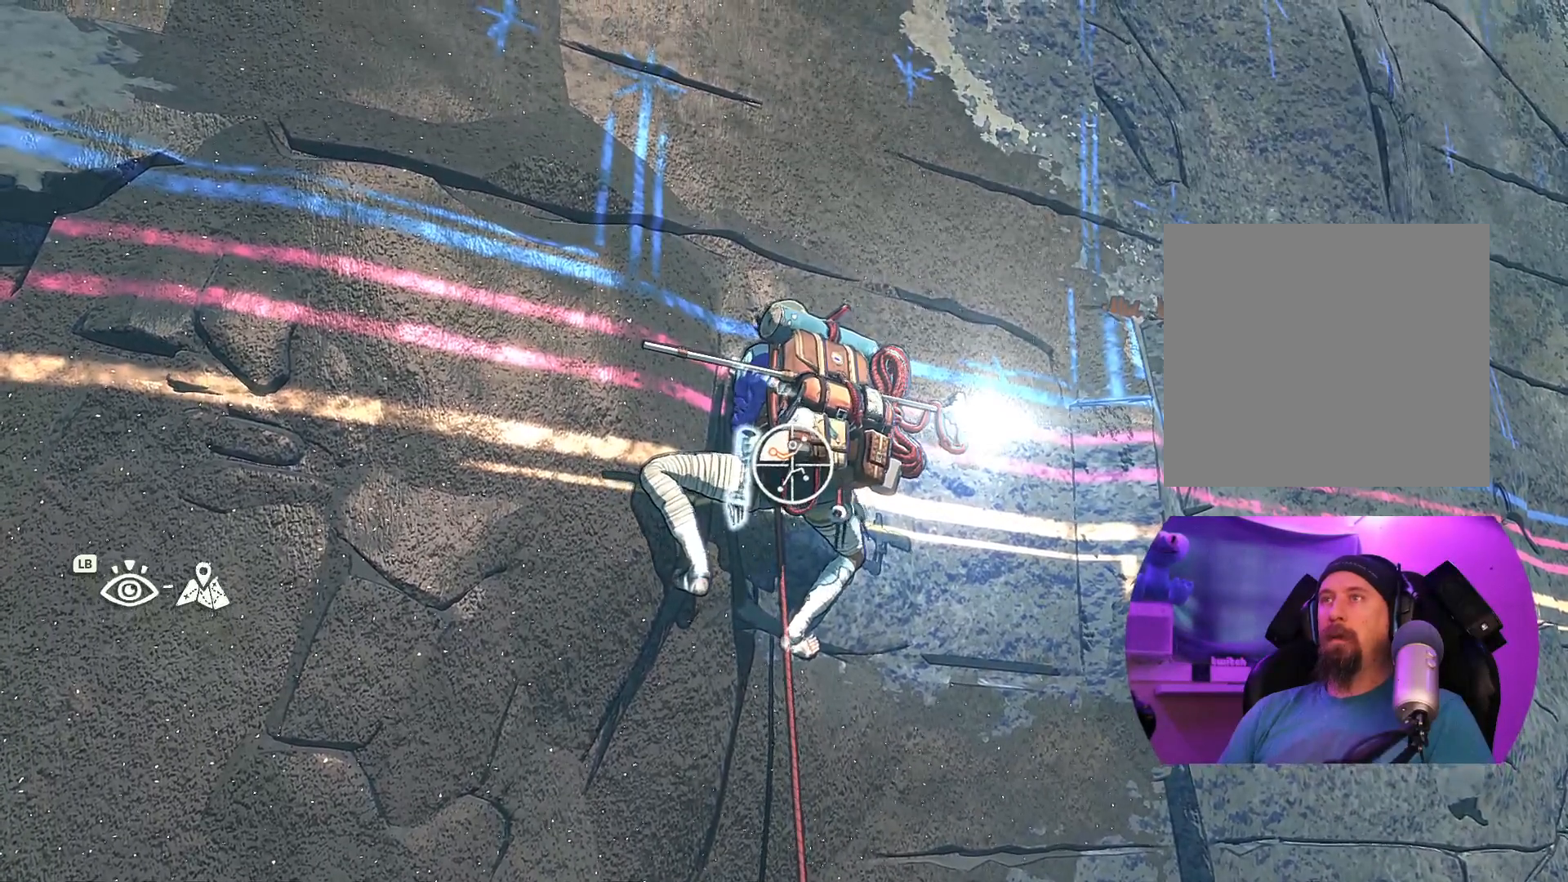
{"buttons": [], "left_stick": "up", "right_stick": "center", "events": [[67, "R1", "up"], [117, "left_stick", "up"]]}
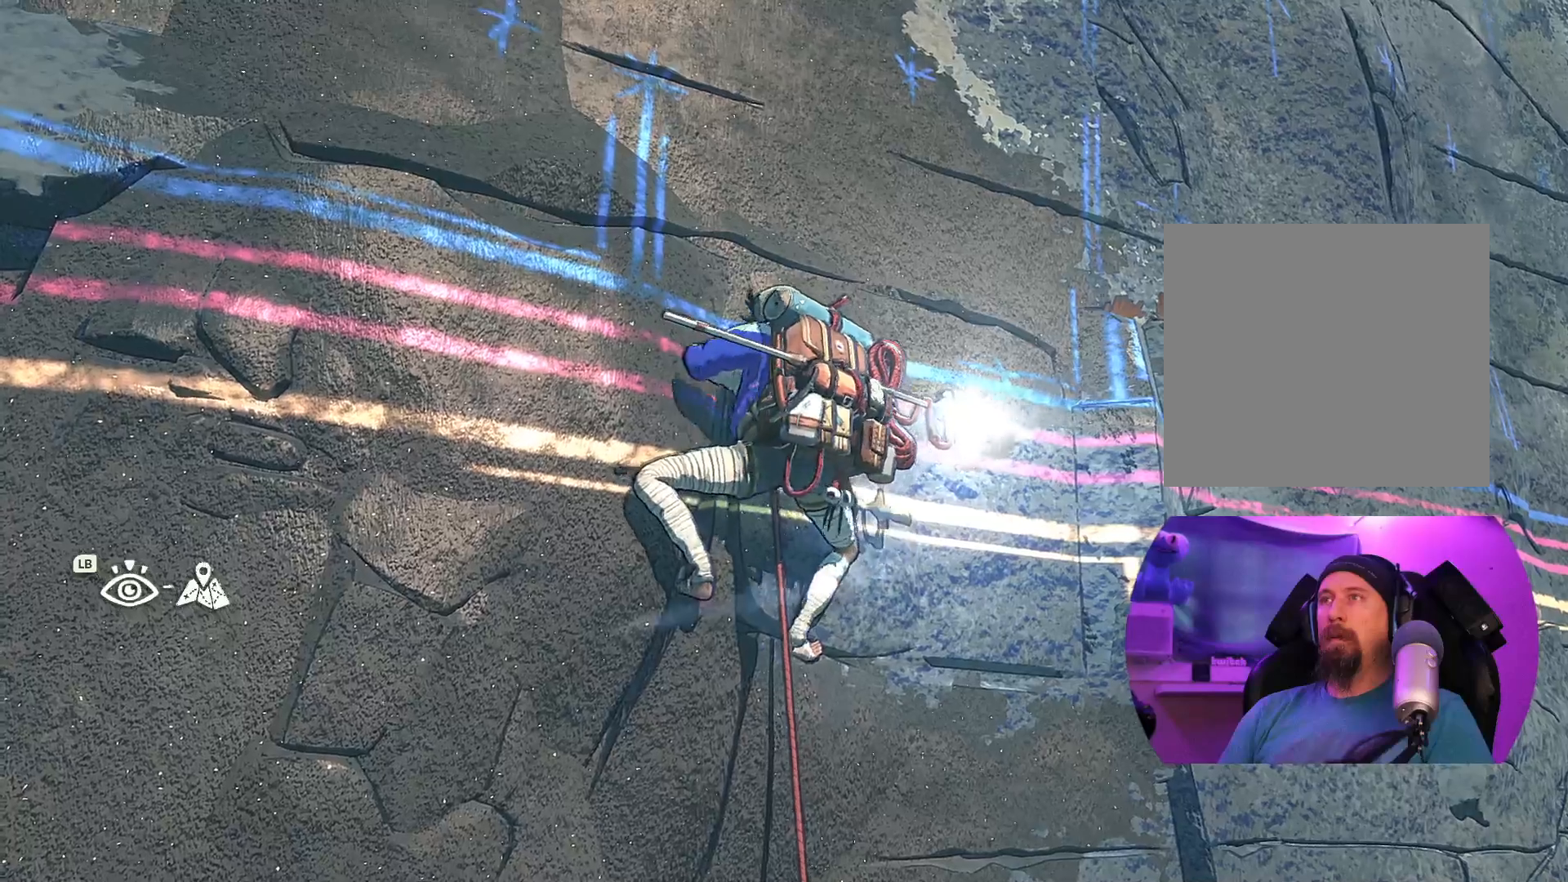
{"buttons": [], "left_stick": "up", "right_stick": "center", "events": [[33, "left_stick", "up-right"], [300, "left_stick", "up"]]}
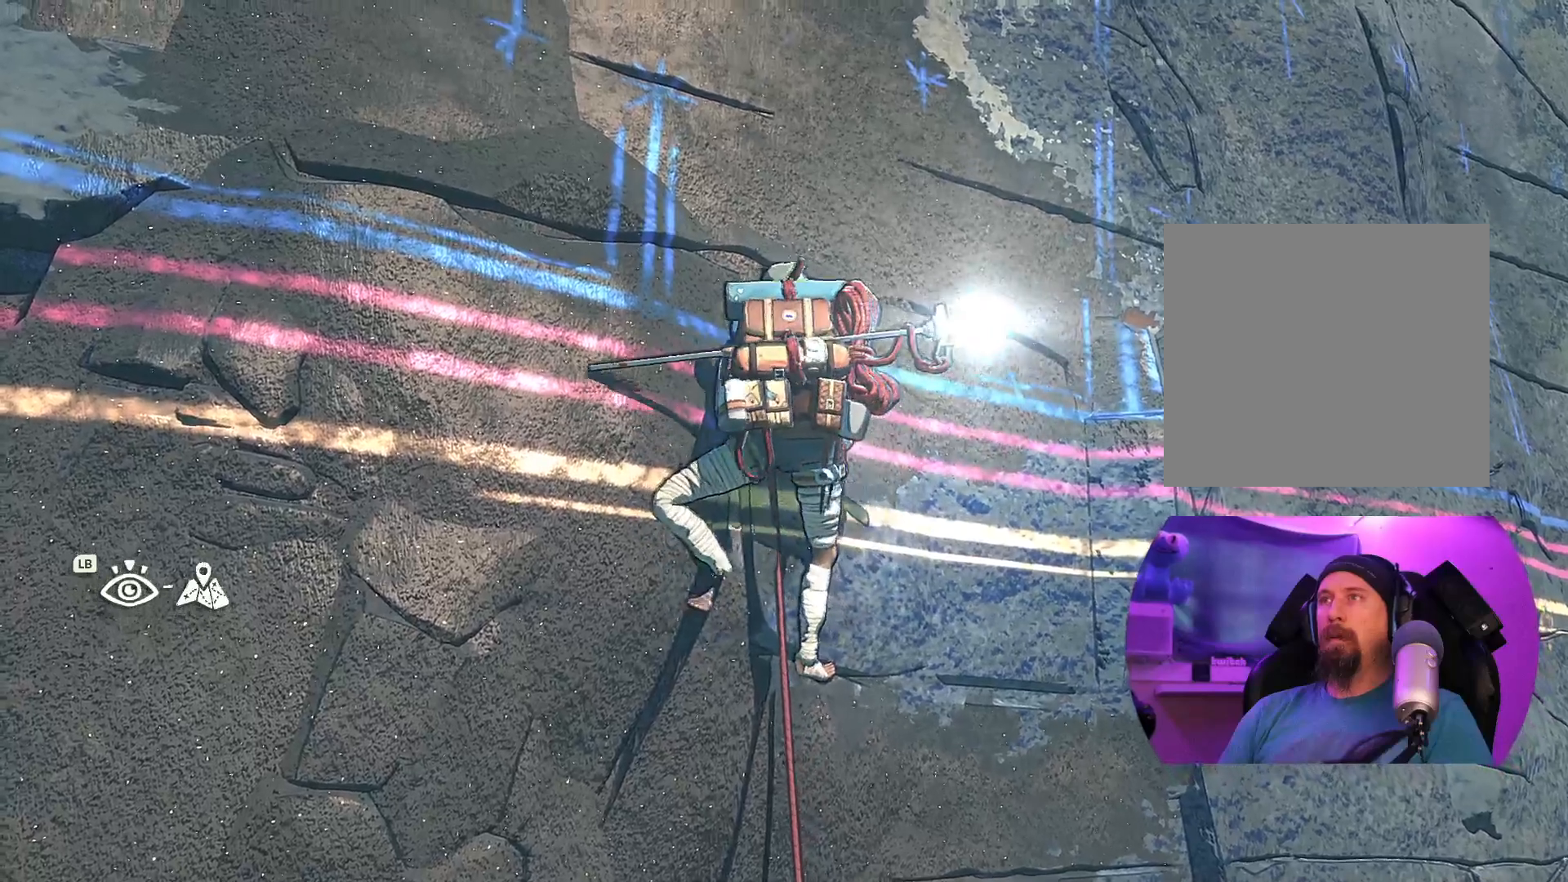
{"buttons": [], "left_stick": "center", "right_stick": "down-left", "events": [[283, "right_stick", "down-left"], [317, "left_stick", "center"]]}
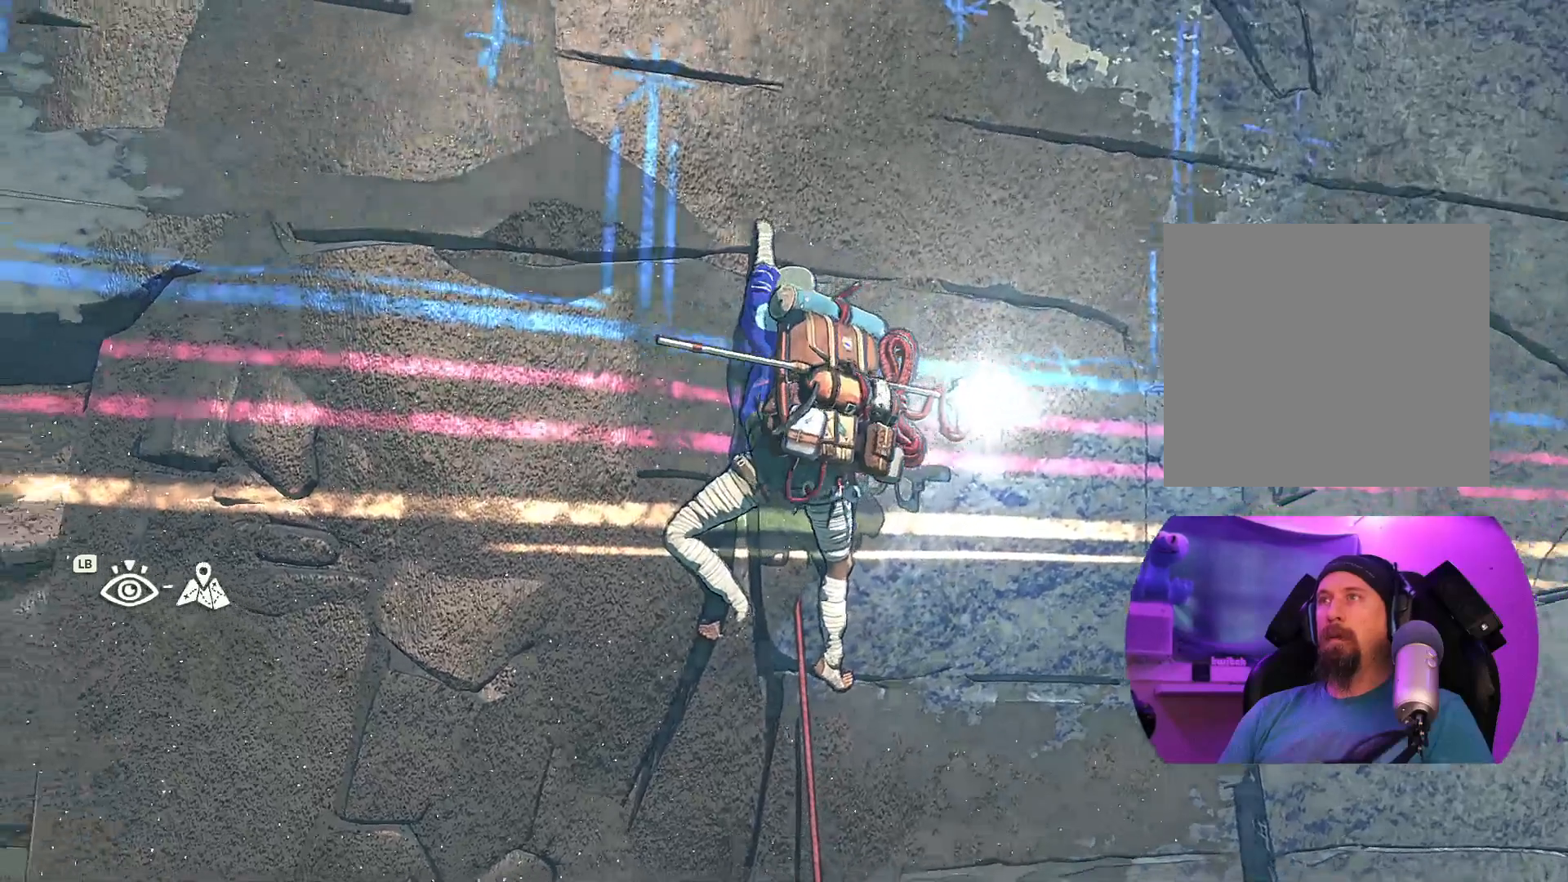
{"buttons": [], "left_stick": "center", "right_stick": "center", "events": [[167, "left_stick", "right"], [250, "right_stick", "center"], [367, "left_stick", "center"]]}
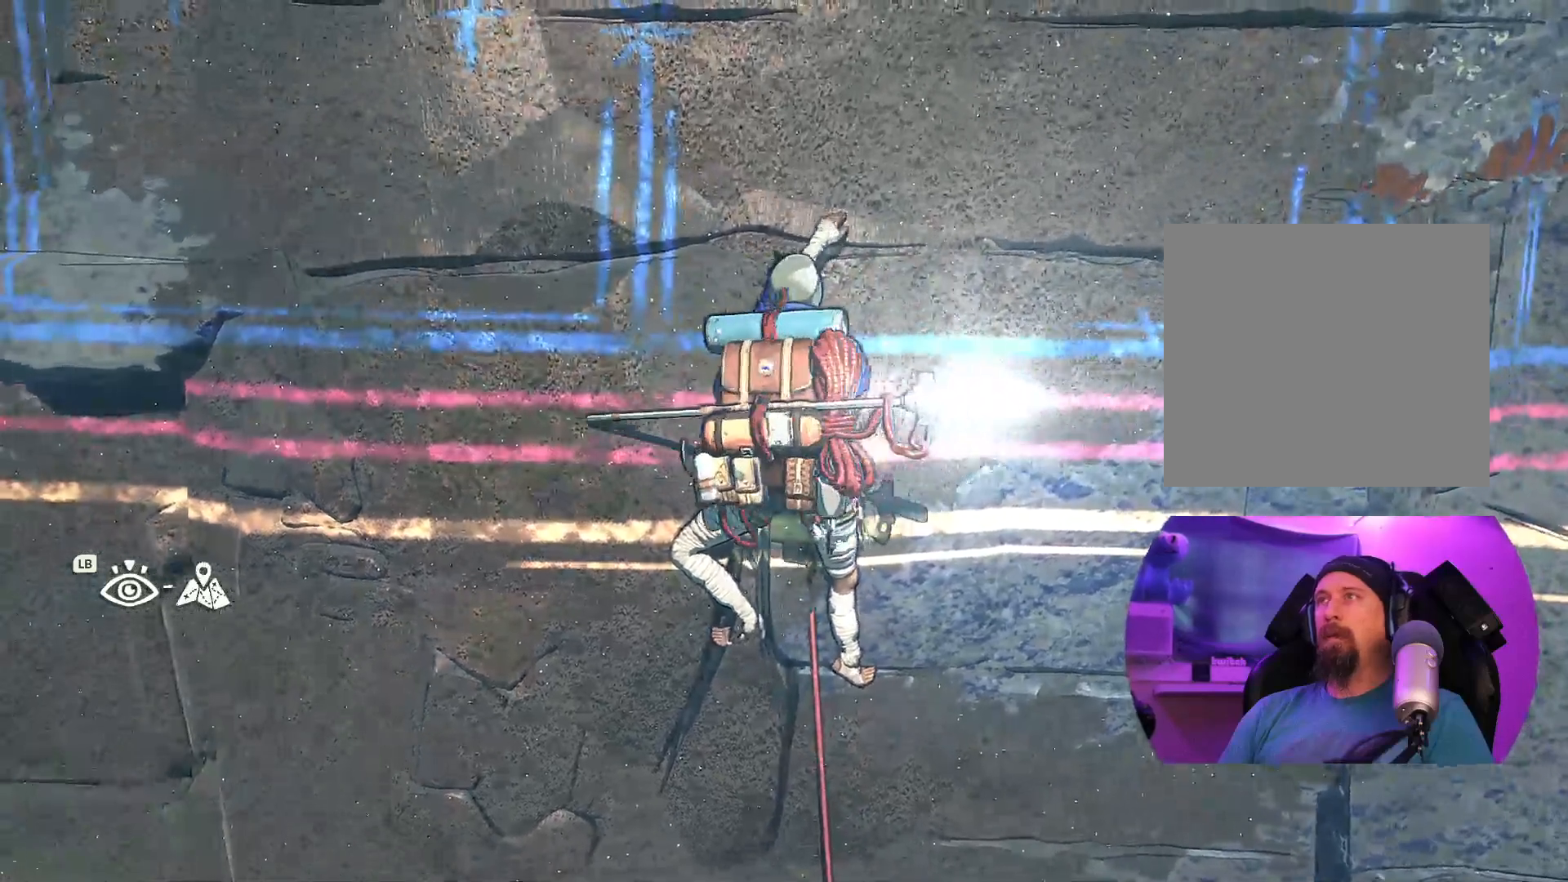
{"buttons": [], "left_stick": "center", "right_stick": "center", "events": [[233, "left_stick", "down"], [333, "left_stick", "center"]]}
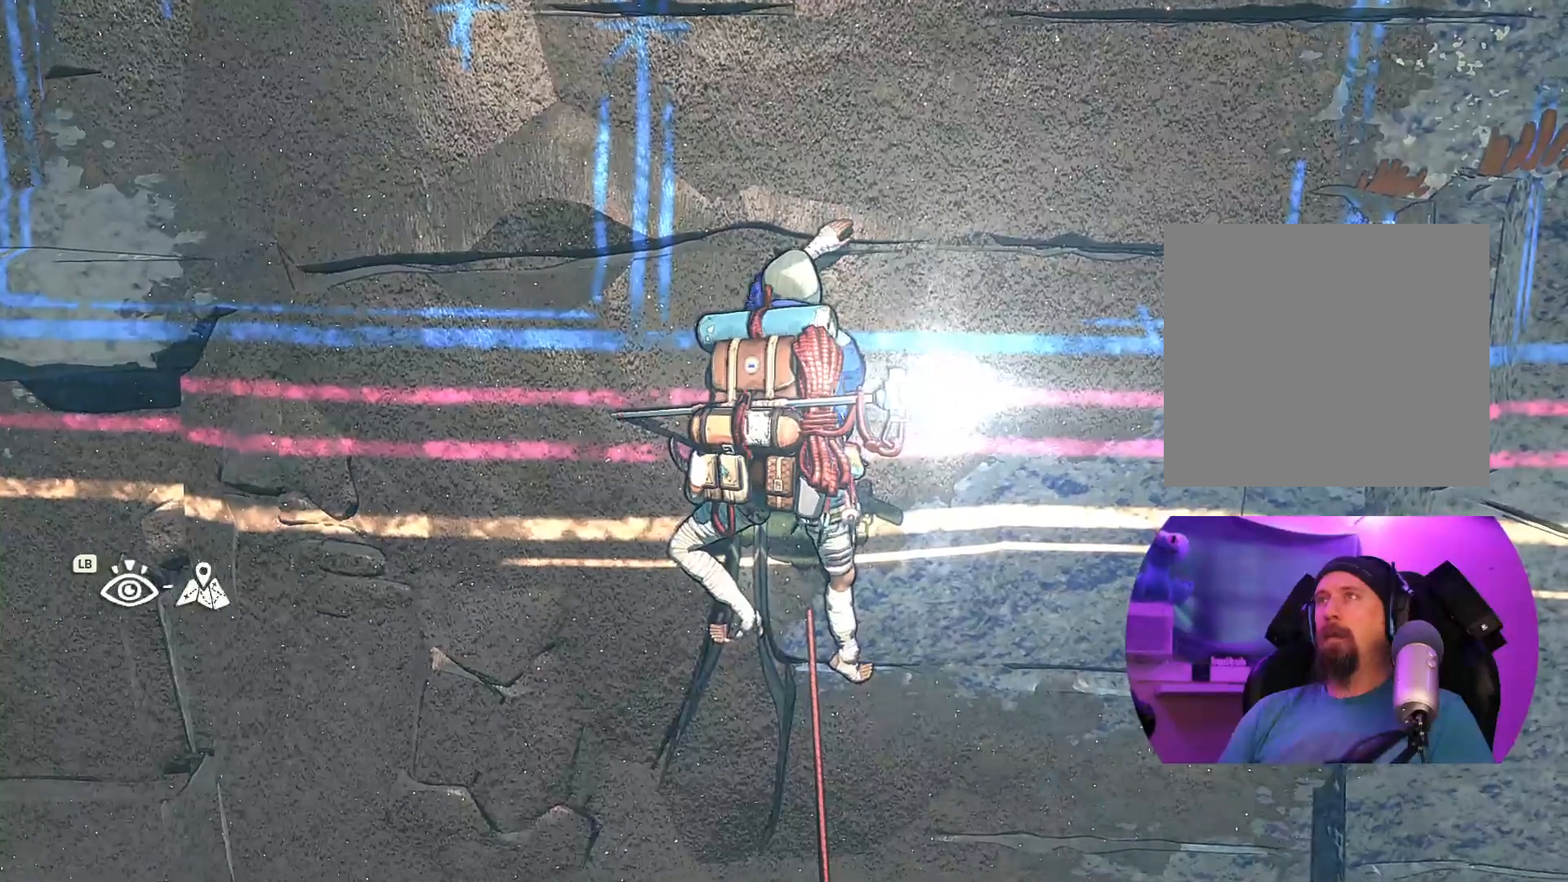
{"buttons": ["R1"], "left_stick": "center", "right_stick": "center", "events": [[233, "R1", "down"]]}
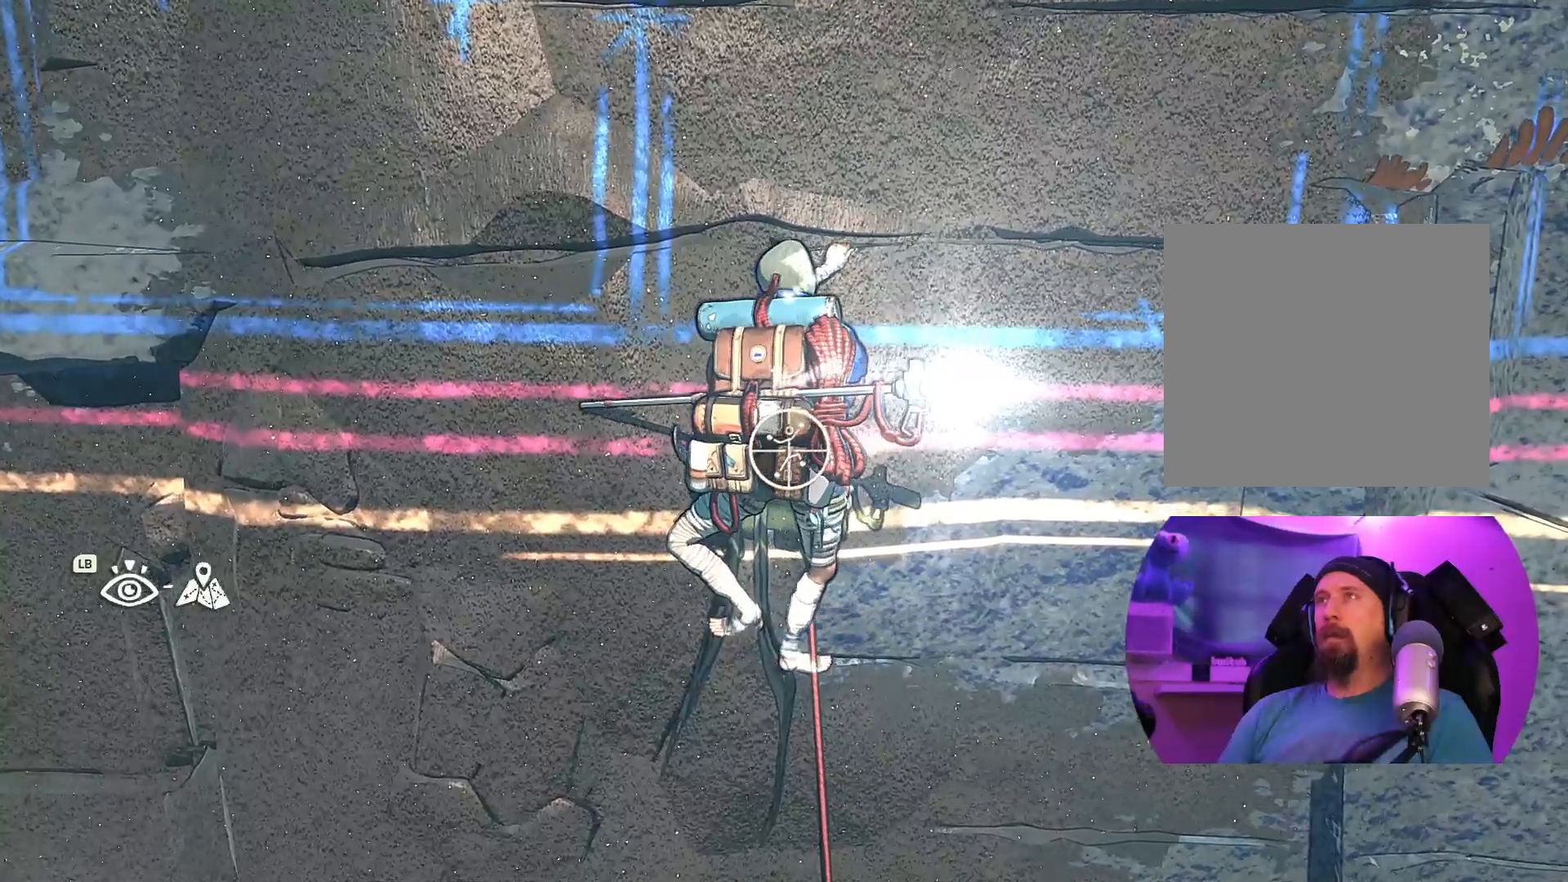
{"buttons": [], "left_stick": "center", "right_stick": "left", "events": [[233, "R1", "up"], [467, "right_stick", "left"]]}
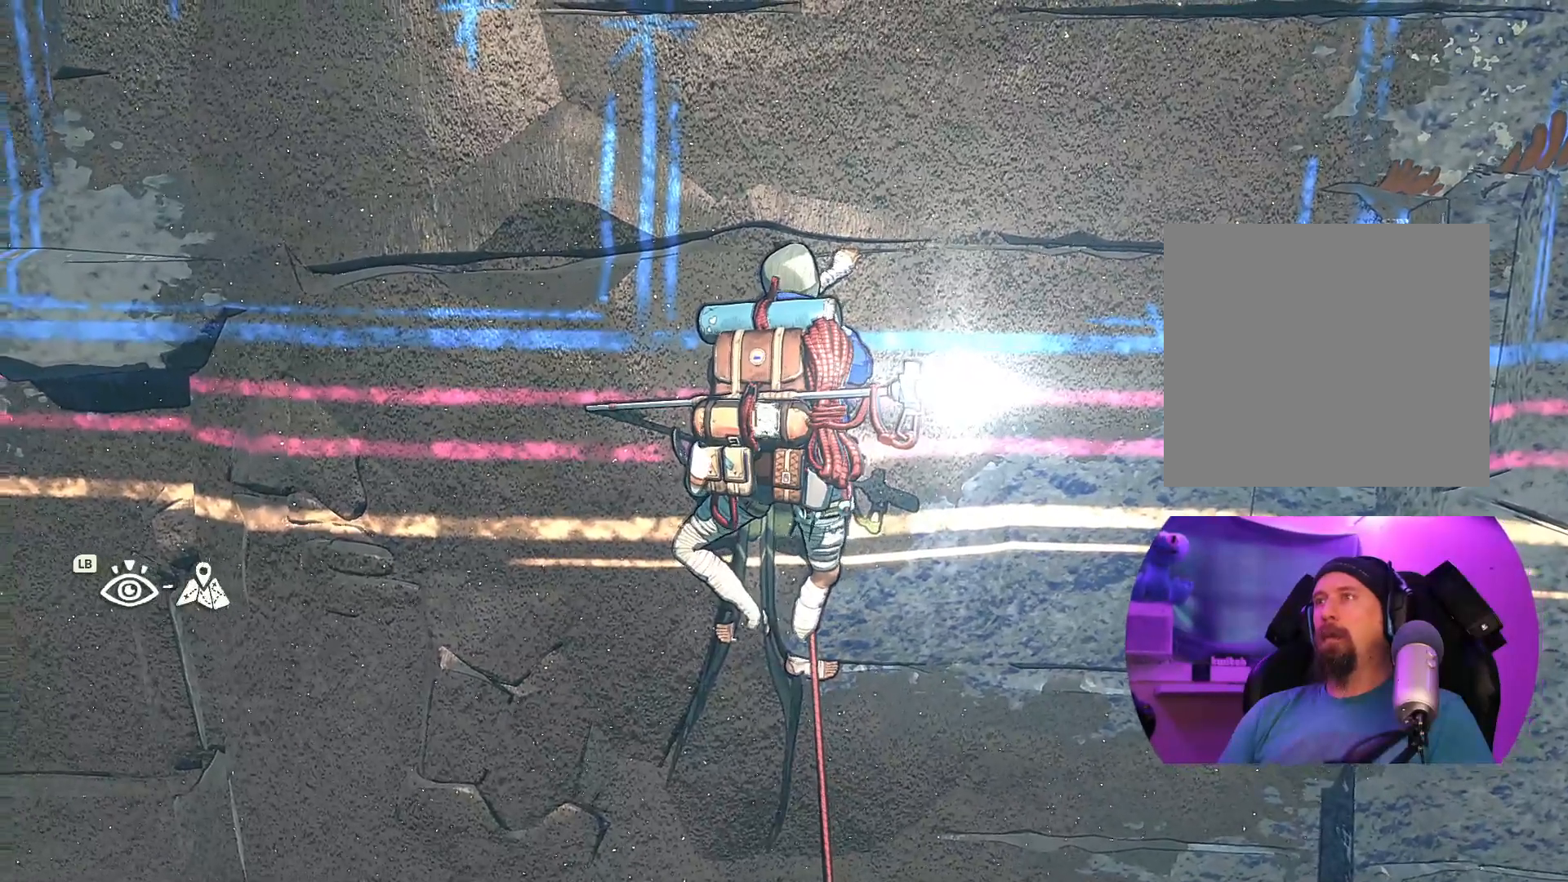
{"buttons": [], "left_stick": "center", "right_stick": "up-left", "events": [[300, "right_stick", "up-left"]]}
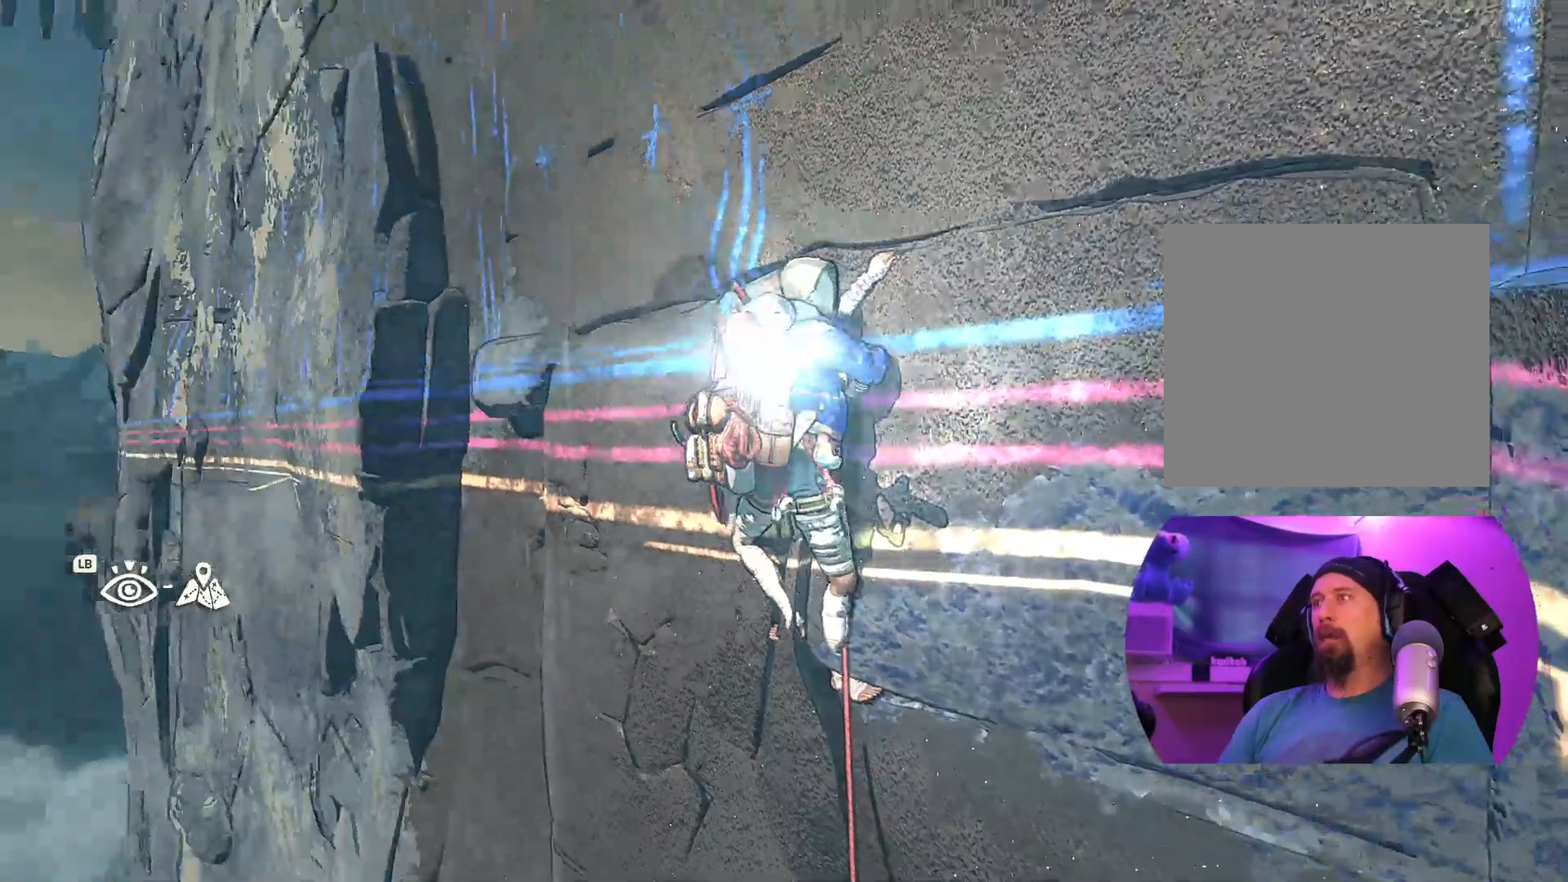
{"buttons": [], "left_stick": "center", "right_stick": "right", "events": [[250, "right_stick", "up-right"], [400, "right_stick", "right"]]}
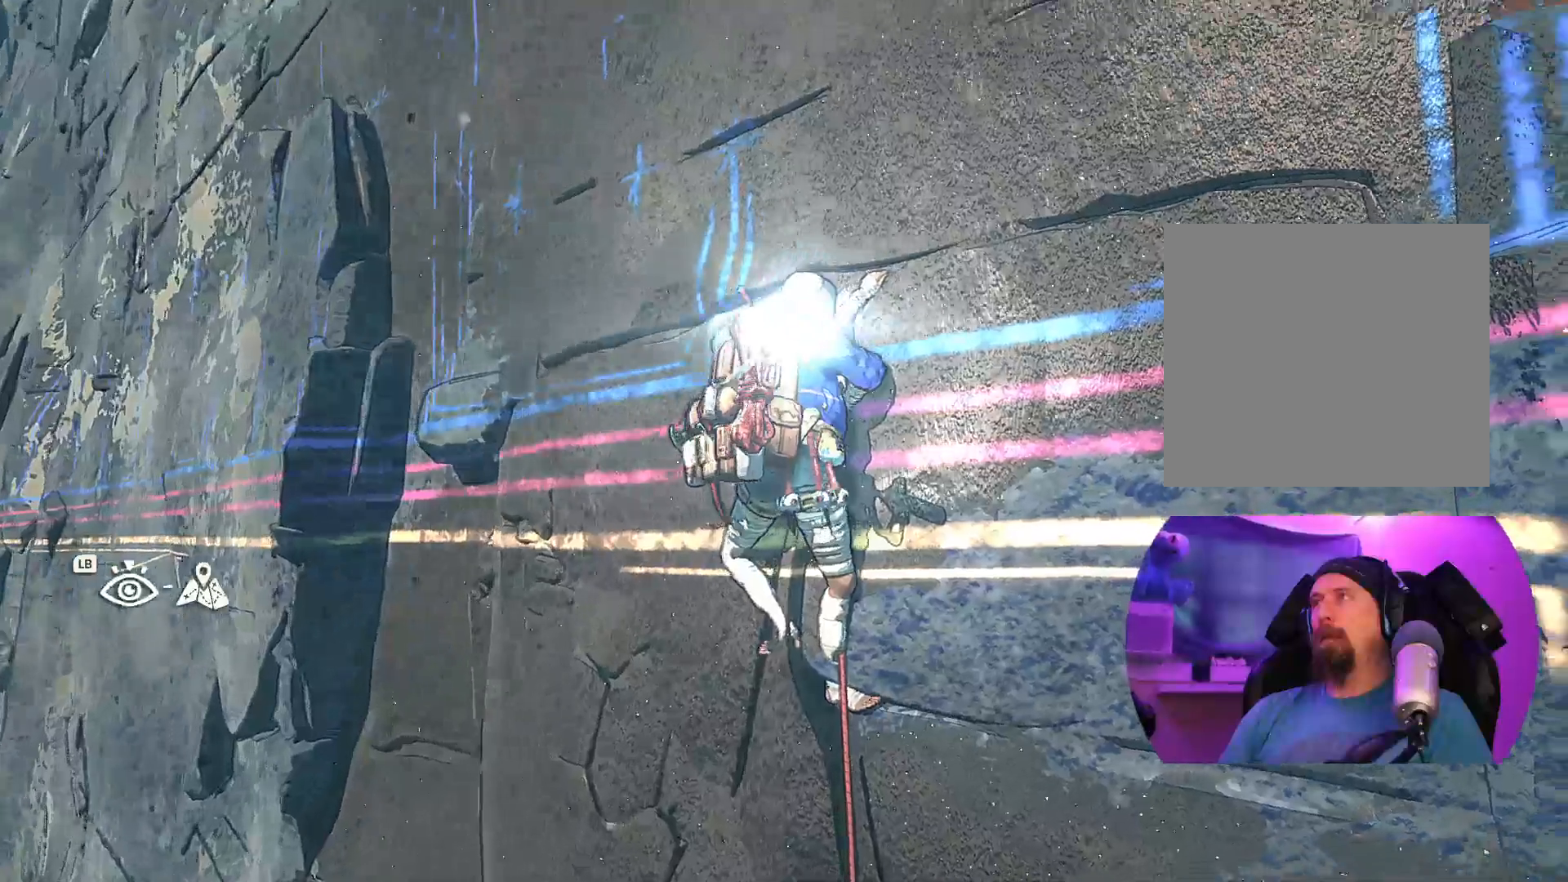
{"buttons": [], "left_stick": "center", "right_stick": "center", "events": [[200, "right_stick", "up-right"], [333, "right_stick", "center"]]}
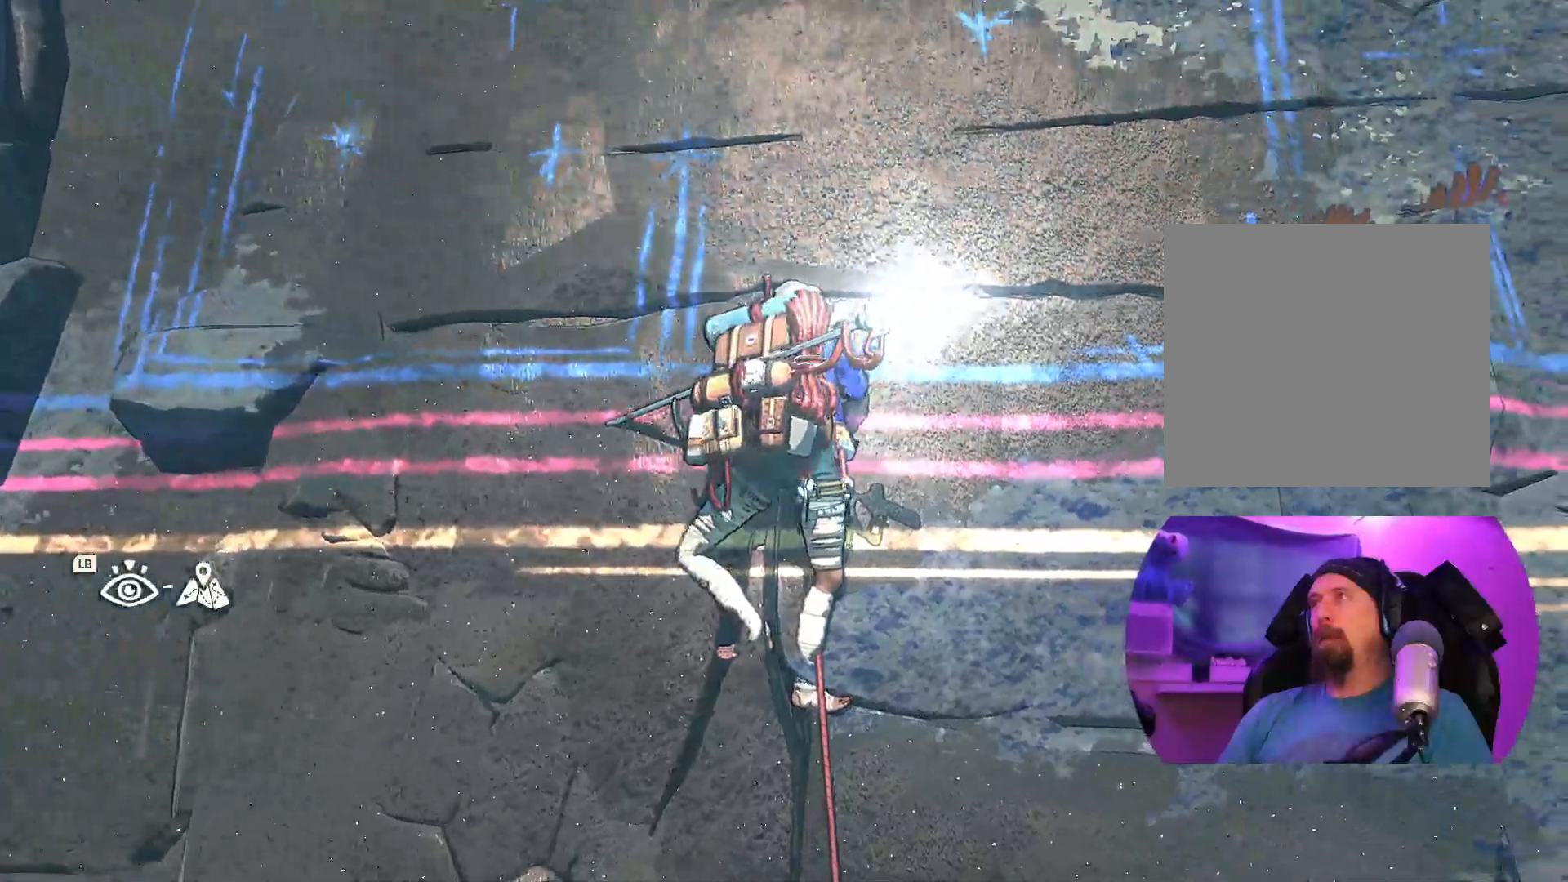
{"buttons": [], "left_stick": "center", "right_stick": "down-right", "events": [[250, "right_stick", "down-right"]]}
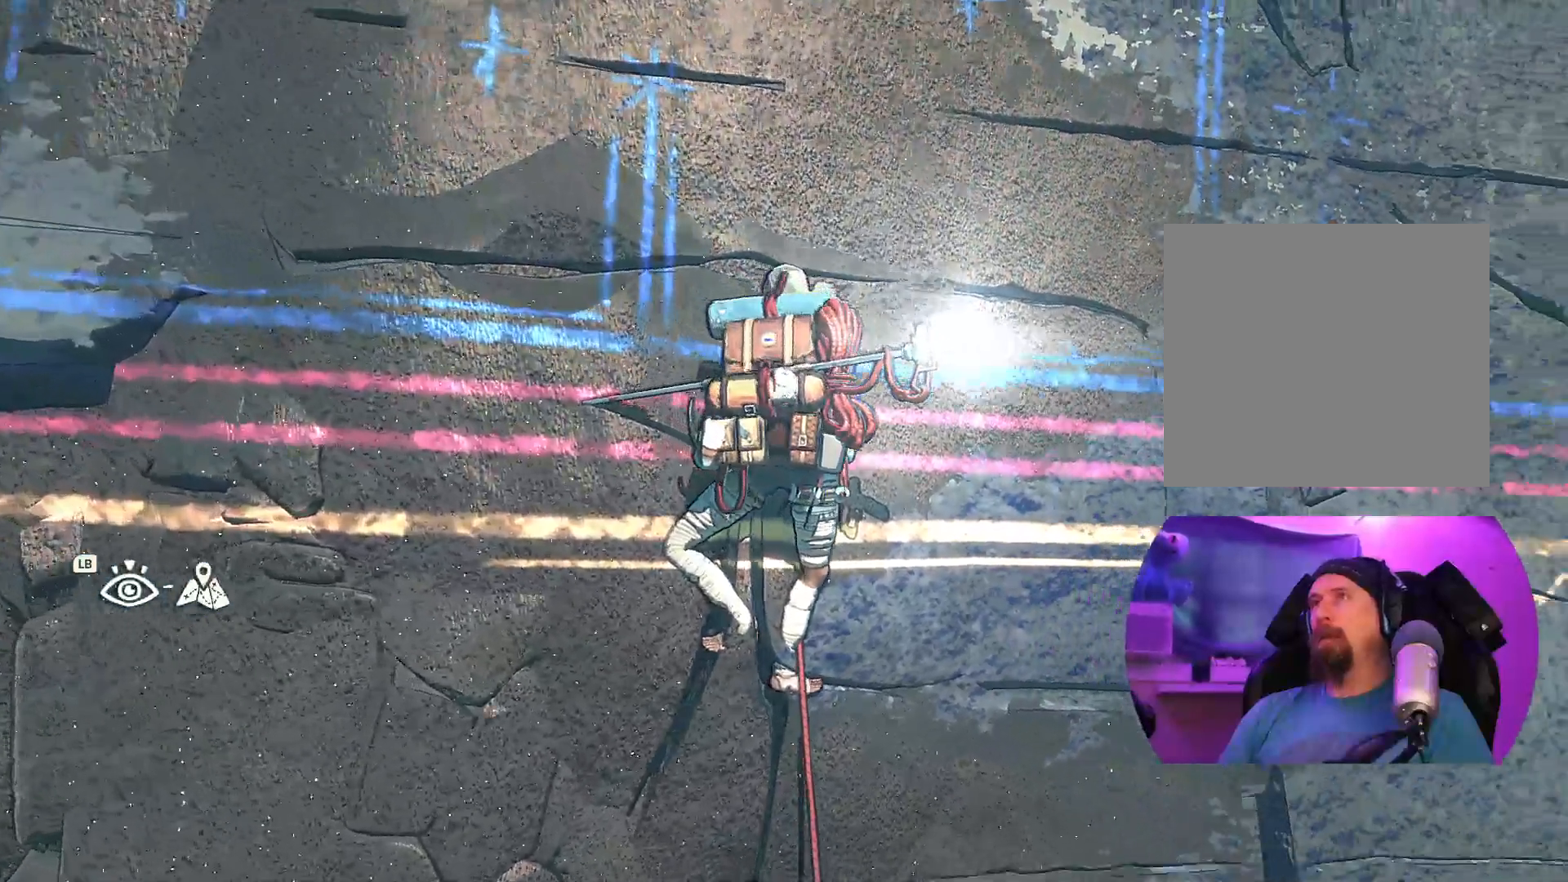
{"buttons": [], "left_stick": "center", "right_stick": "center", "events": [[83, "right_stick", "down"], [267, "right_stick", "down-left"], [433, "right_stick", "center"]]}
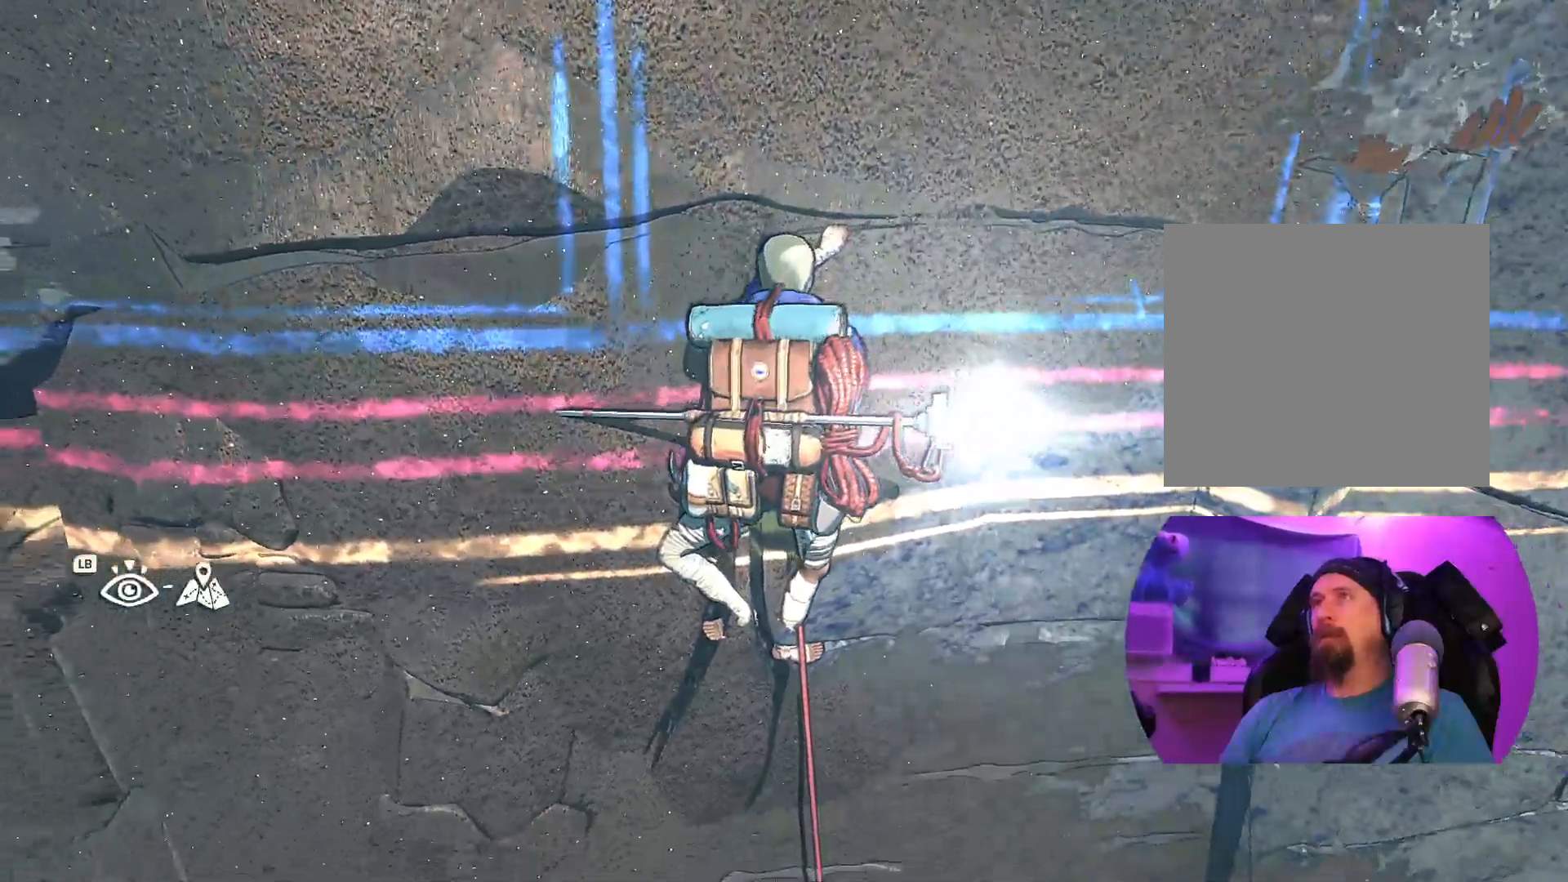
{"buttons": [], "left_stick": "center", "right_stick": "up", "events": [[100, "right_stick", "up-right"], [267, "right_stick", "up"]]}
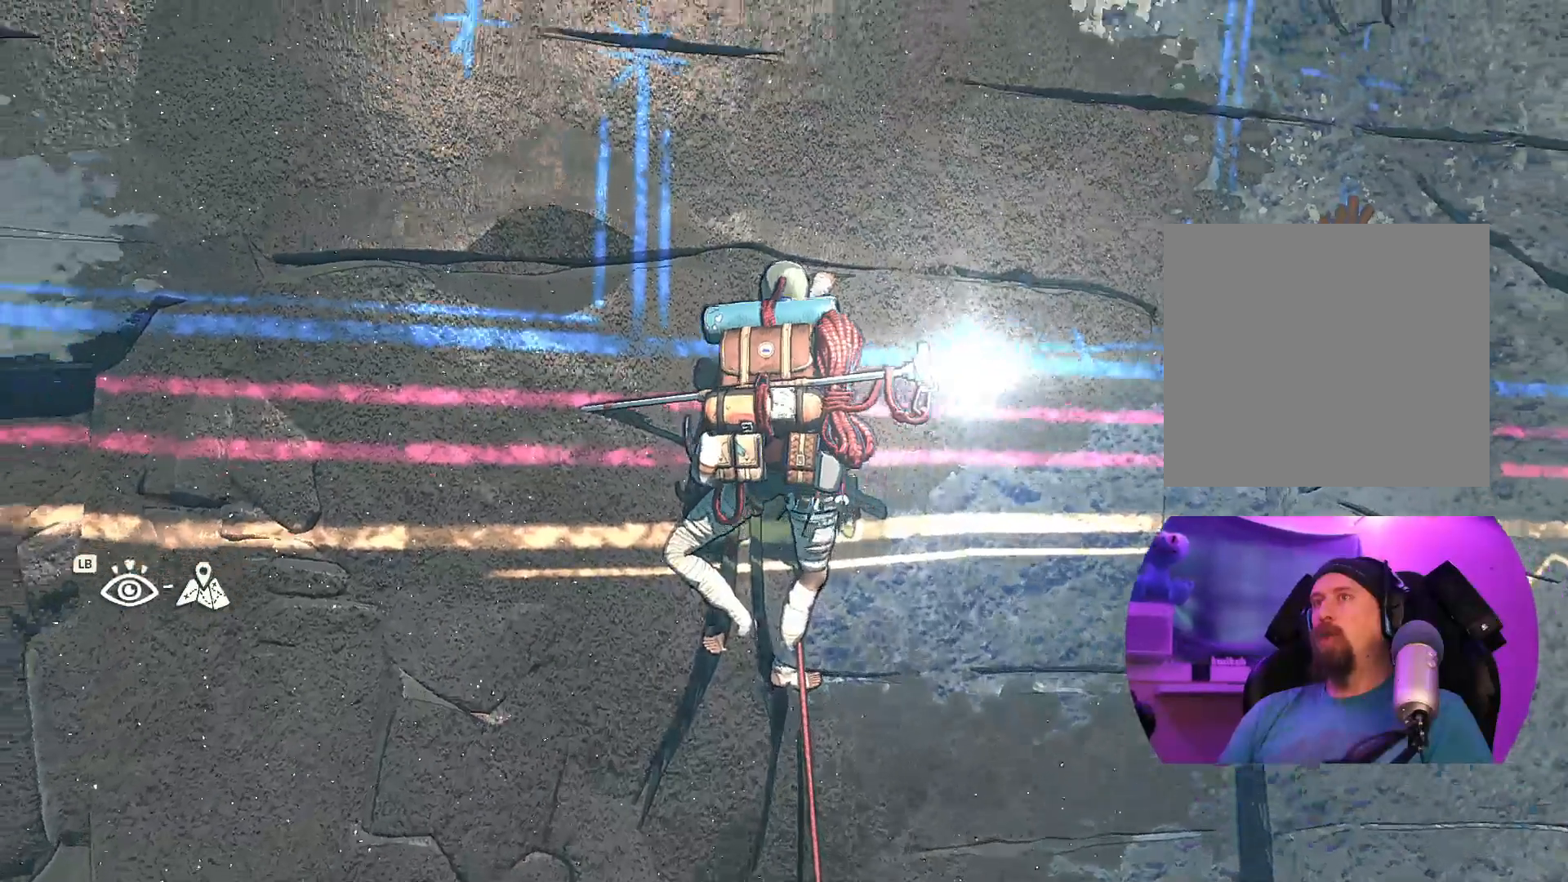
{"buttons": [], "left_stick": "center", "right_stick": "center", "events": [[383, "right_stick", "center"]]}